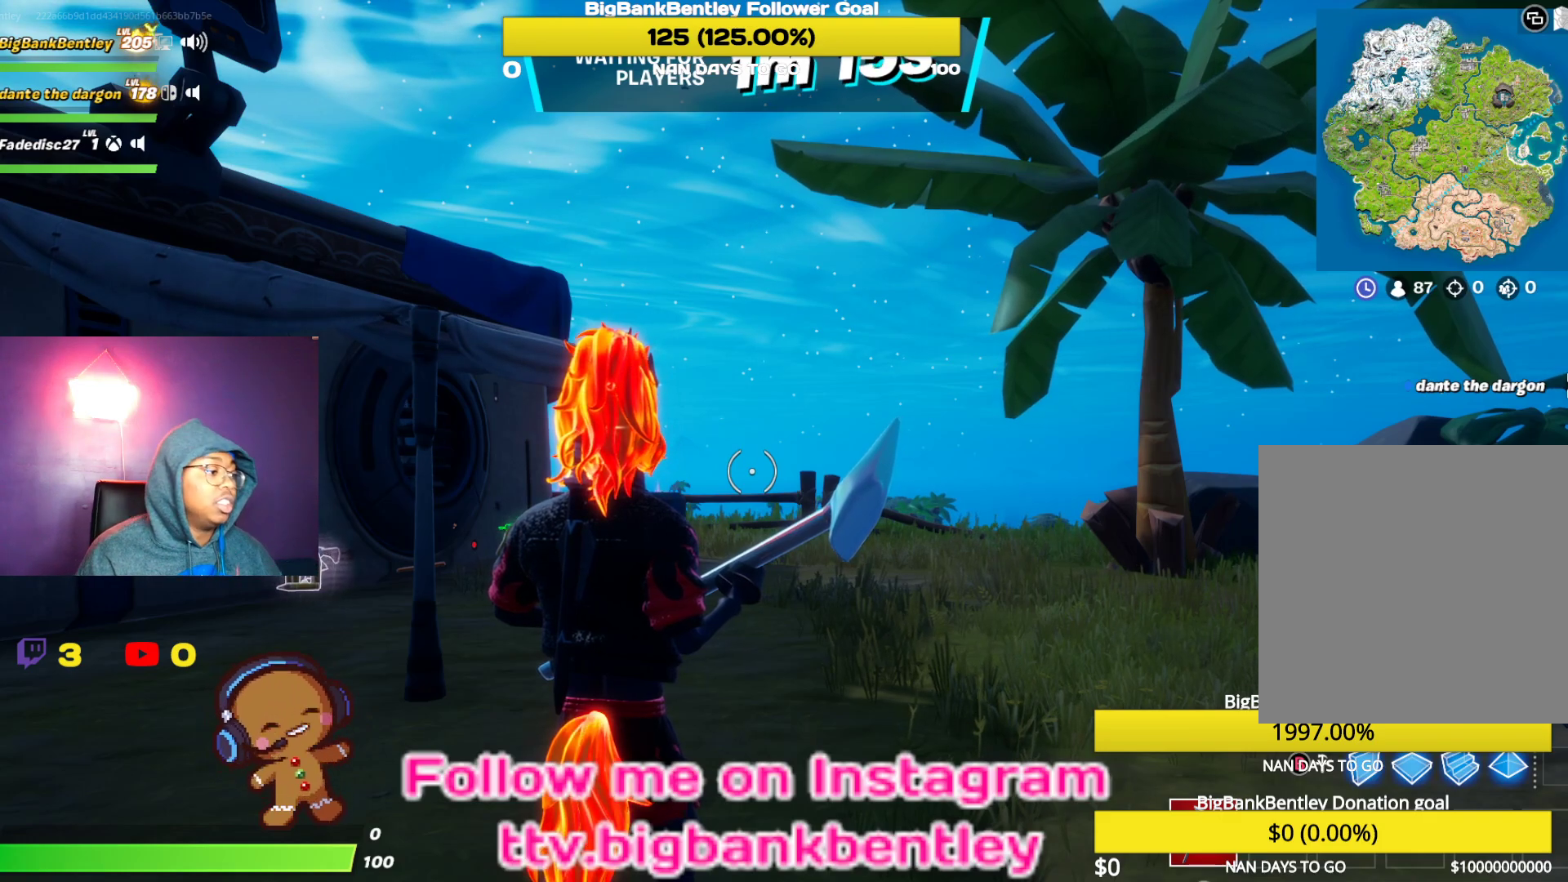
Gameplay with a controller (Xbox layout); each line is a JSON object with the inputs held at the frame after it. "events" lists button and stick changes between this image and that frame as [ms after this image, input, new state], when the widget could be followed in between.
{"buttons": [], "left_stick": "up", "right_stick": "center", "events": [[33, "right_stick", "right"], [367, "left_stick", "up"], [400, "right_stick", "center"]]}
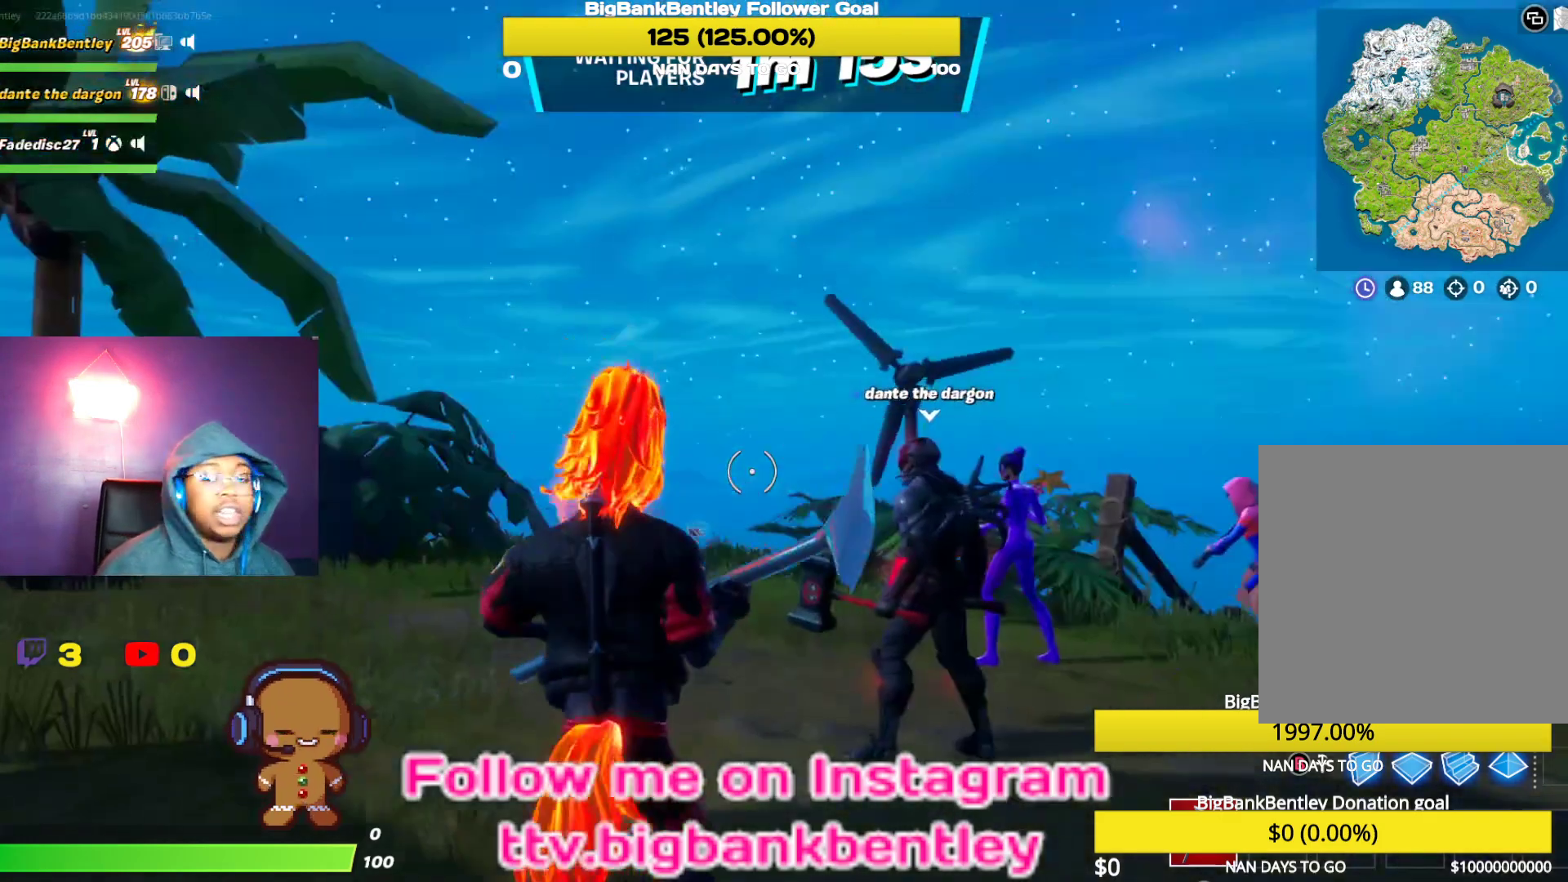
{"buttons": [], "left_stick": "up", "right_stick": "center", "events": [[333, "L3", "down"], [450, "L3", "up"]]}
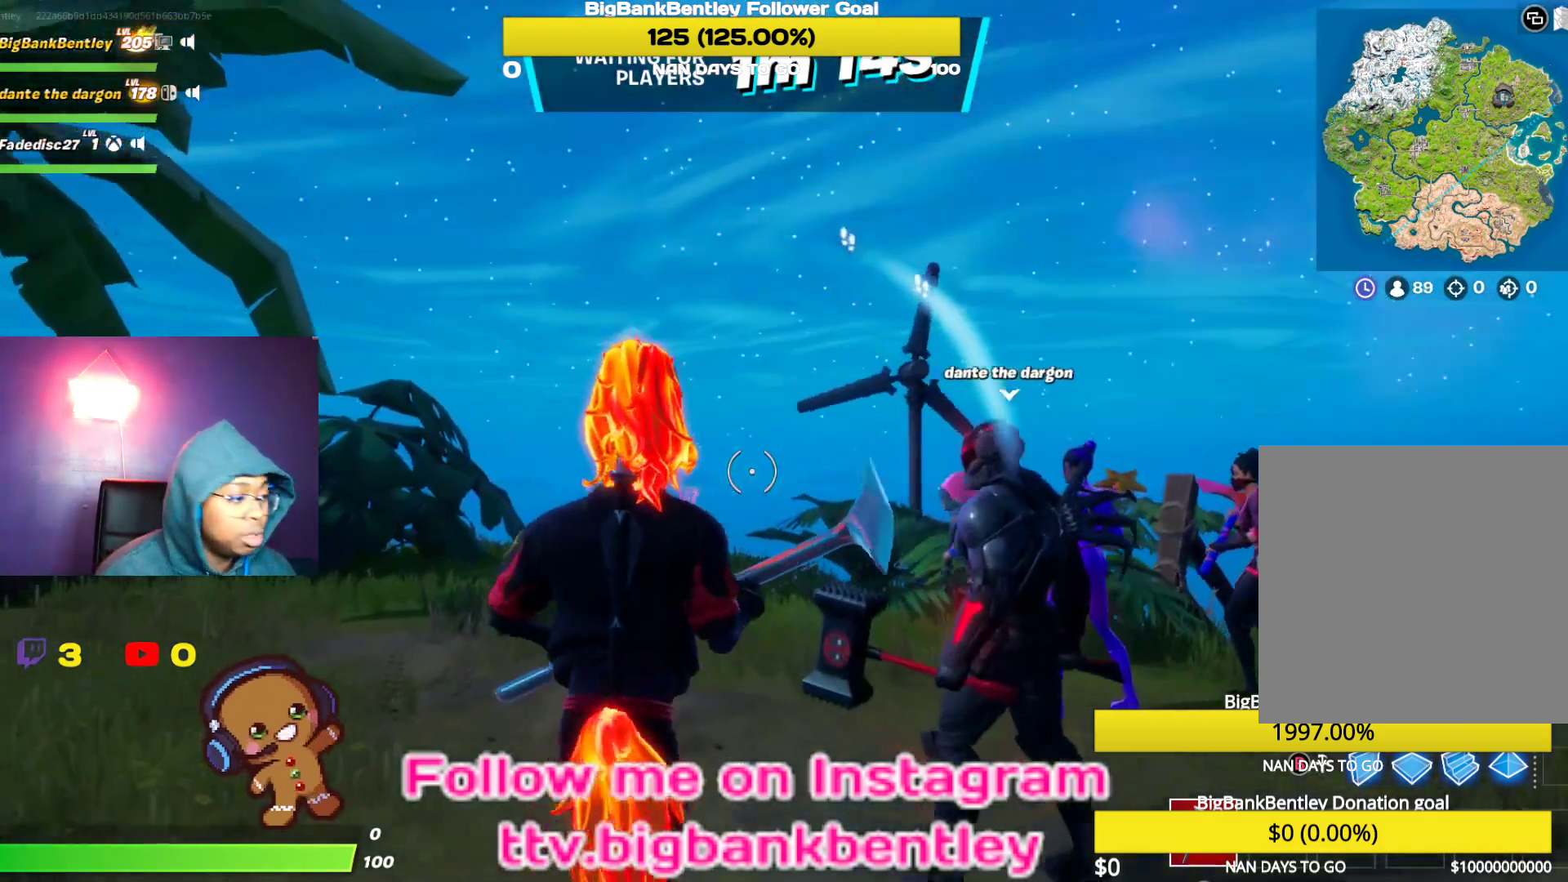
{"buttons": [], "left_stick": "up", "right_stick": "left", "events": [[33, "right_stick", "left"], [250, "R3", "down"], [333, "right_stick", "center"], [483, "right_stick", "left"], [500, "R3", "up"]]}
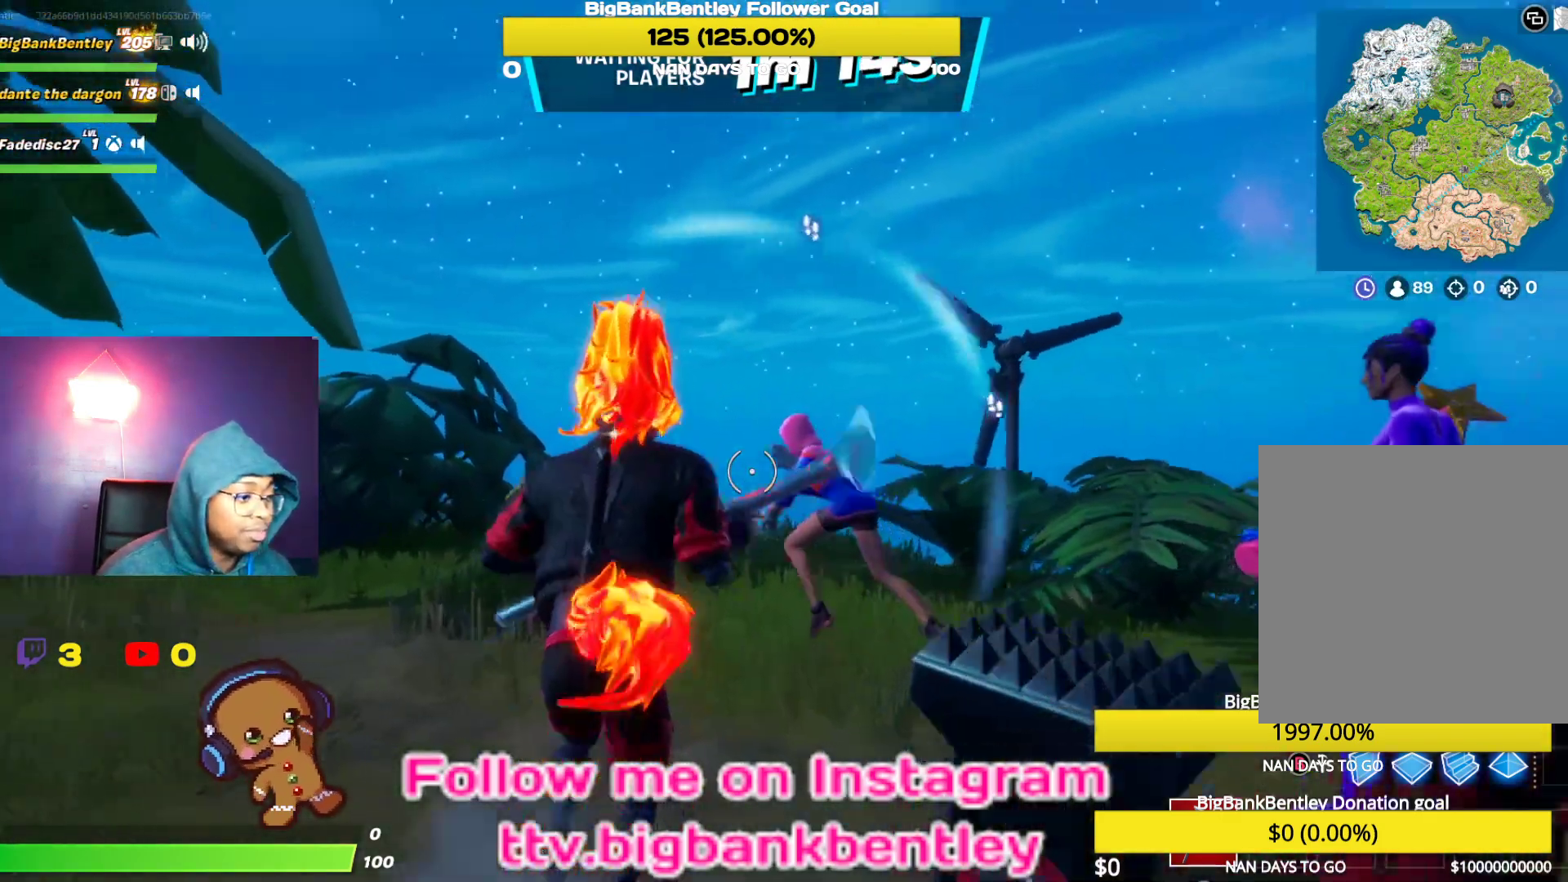
{"buttons": [], "left_stick": "up", "right_stick": "center", "events": [[367, "right_stick", "center"]]}
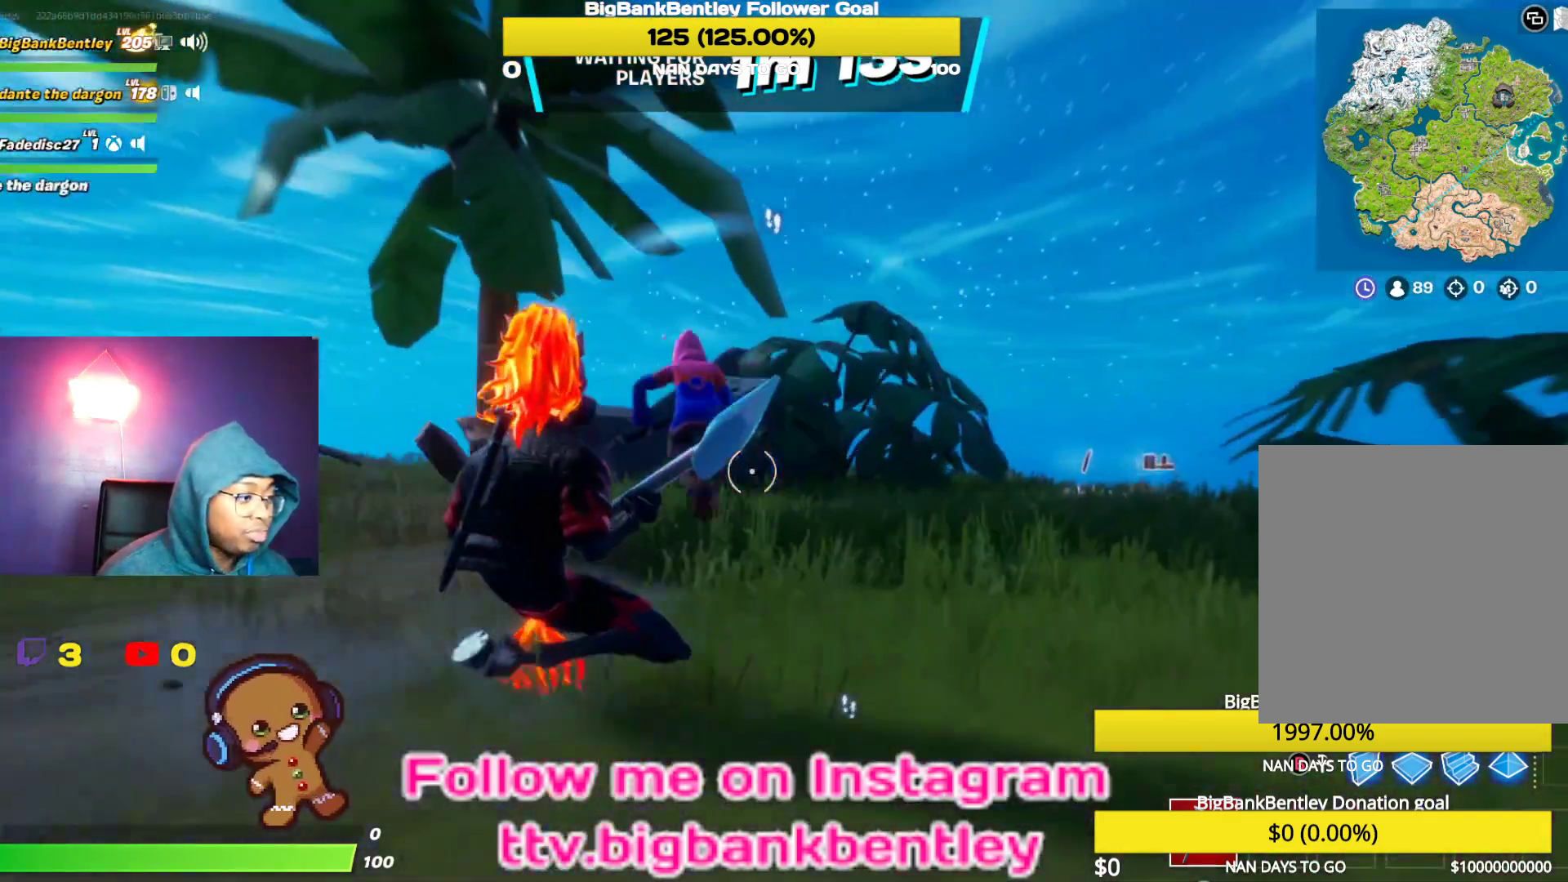
{"buttons": [], "left_stick": "up", "right_stick": "down-right", "events": [[100, "R3", "down"], [233, "R3", "up"], [233, "right_stick", "down-right"]]}
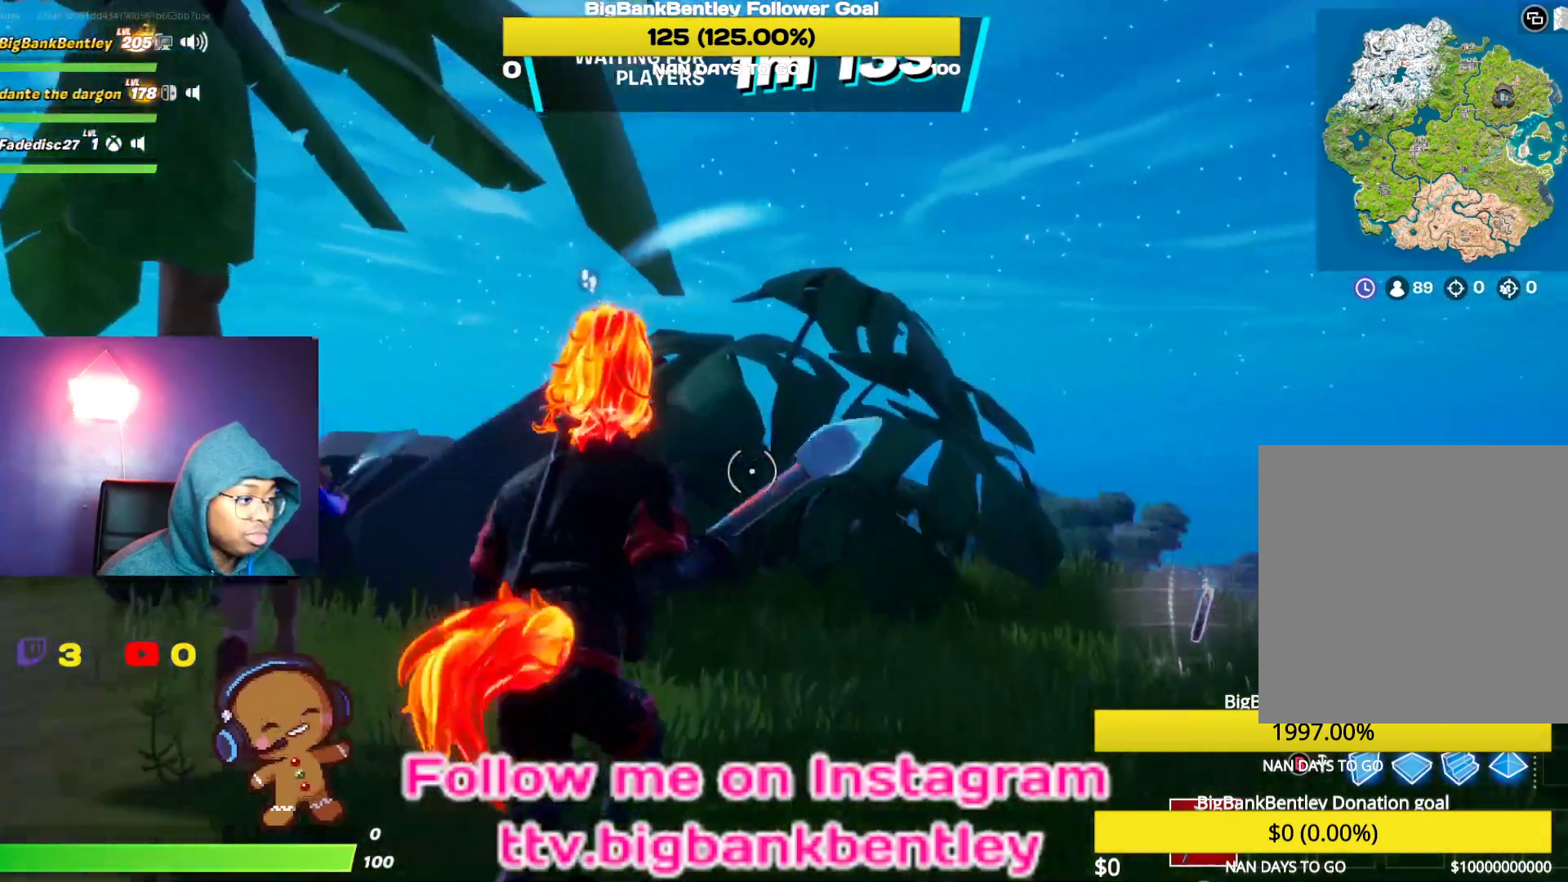
{"buttons": [], "left_stick": "up", "right_stick": "down-right", "events": []}
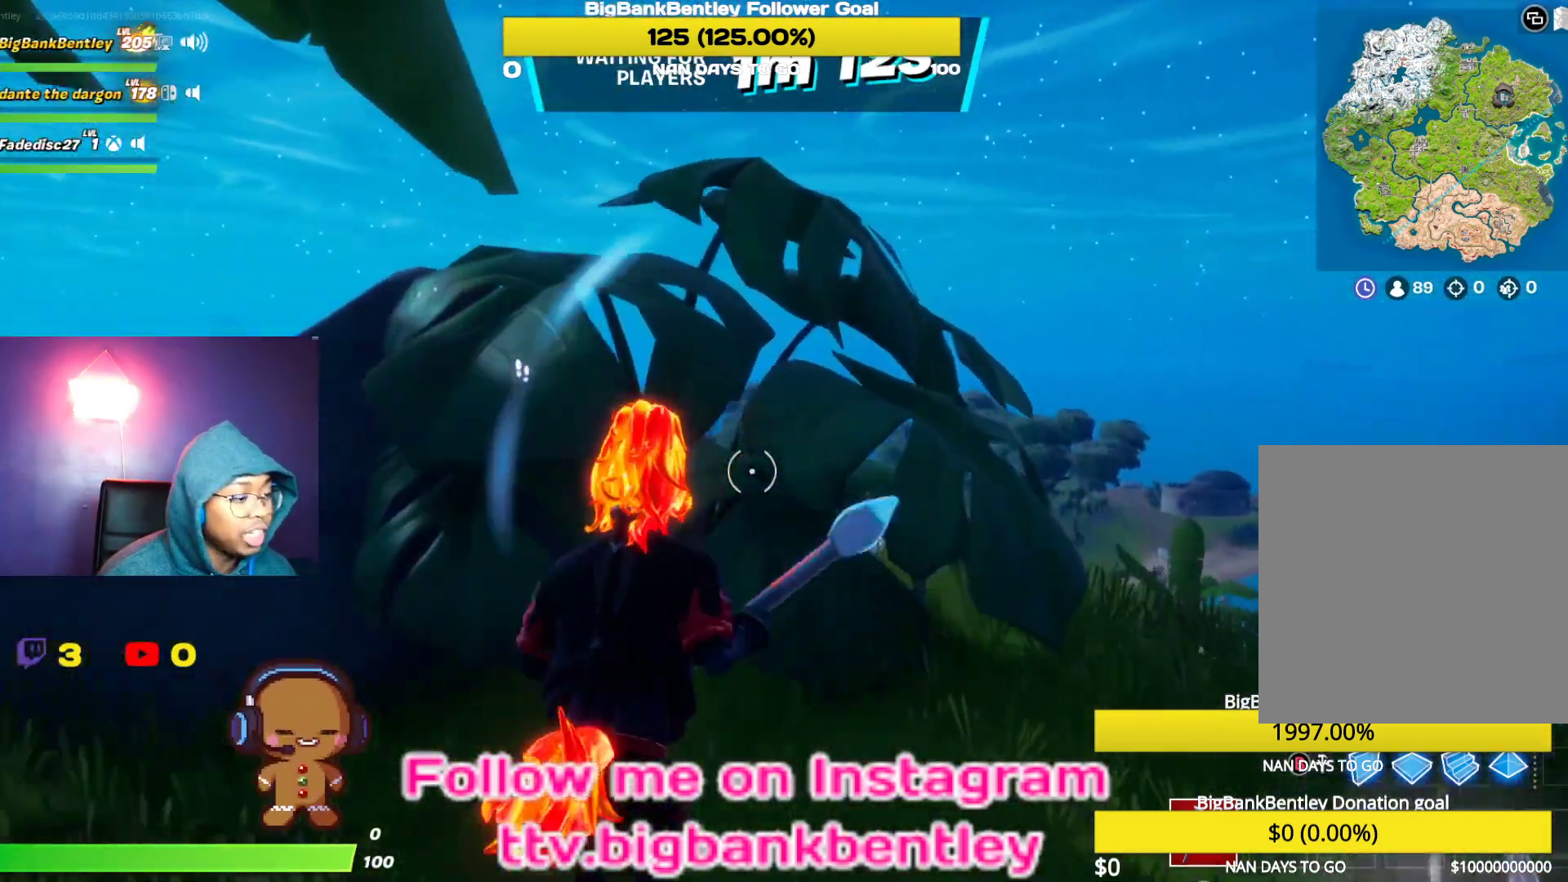
{"buttons": ["R2"], "left_stick": "up", "right_stick": "down-left", "events": [[83, "right_stick", "center"], [133, "R2", "down"], [283, "A", "down"], [383, "A", "up"], [483, "right_stick", "down-left"]]}
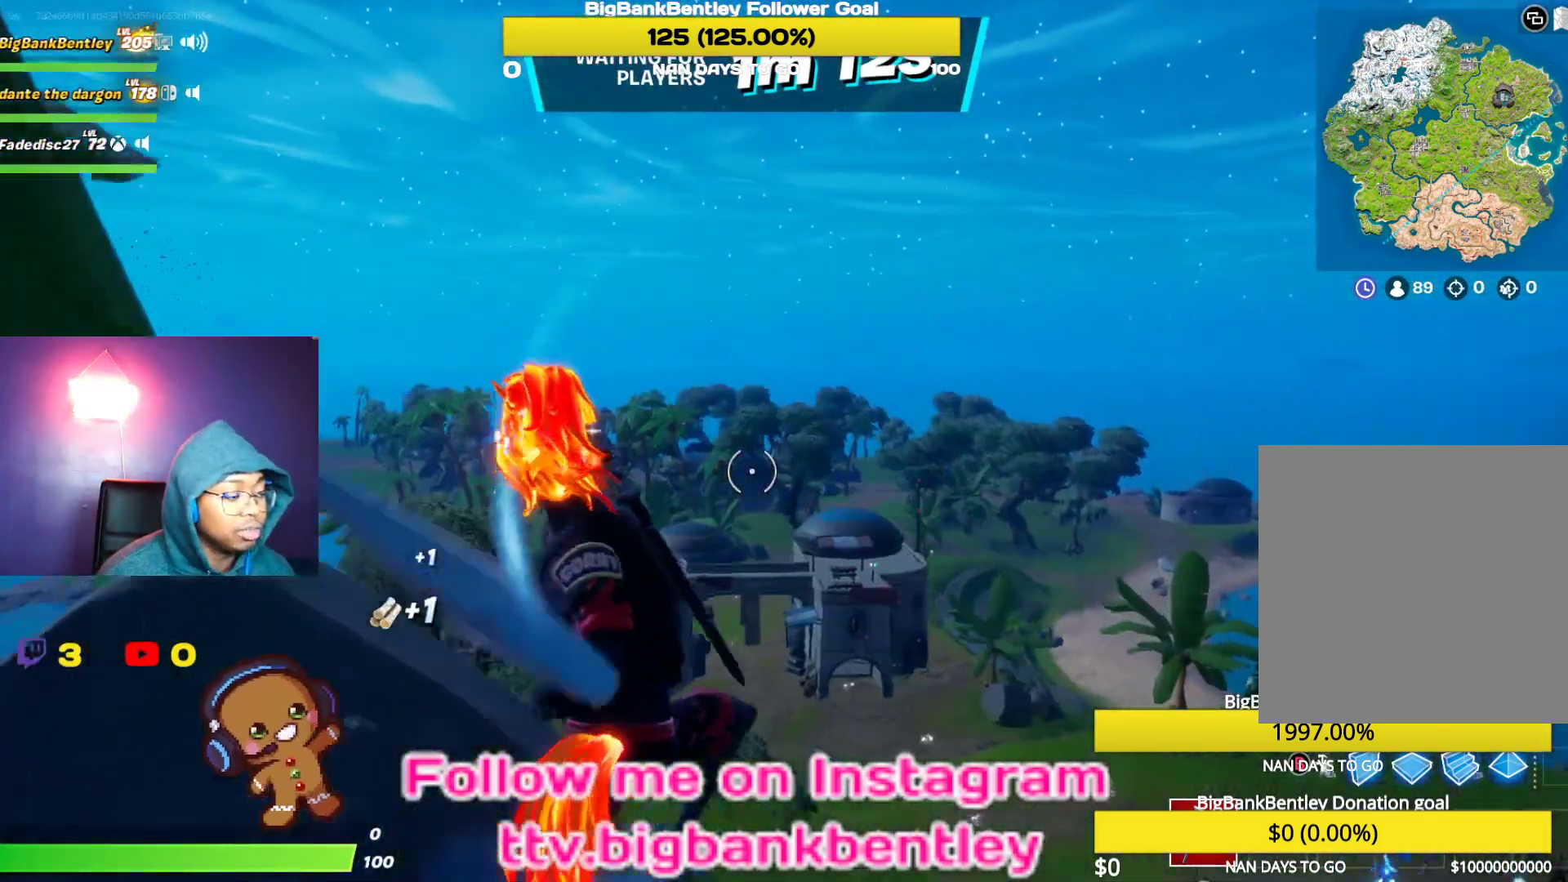
{"buttons": ["R3"], "left_stick": "up", "right_stick": "center", "events": [[250, "R2", "up"], [250, "right_stick", "center"], [450, "R3", "down"]]}
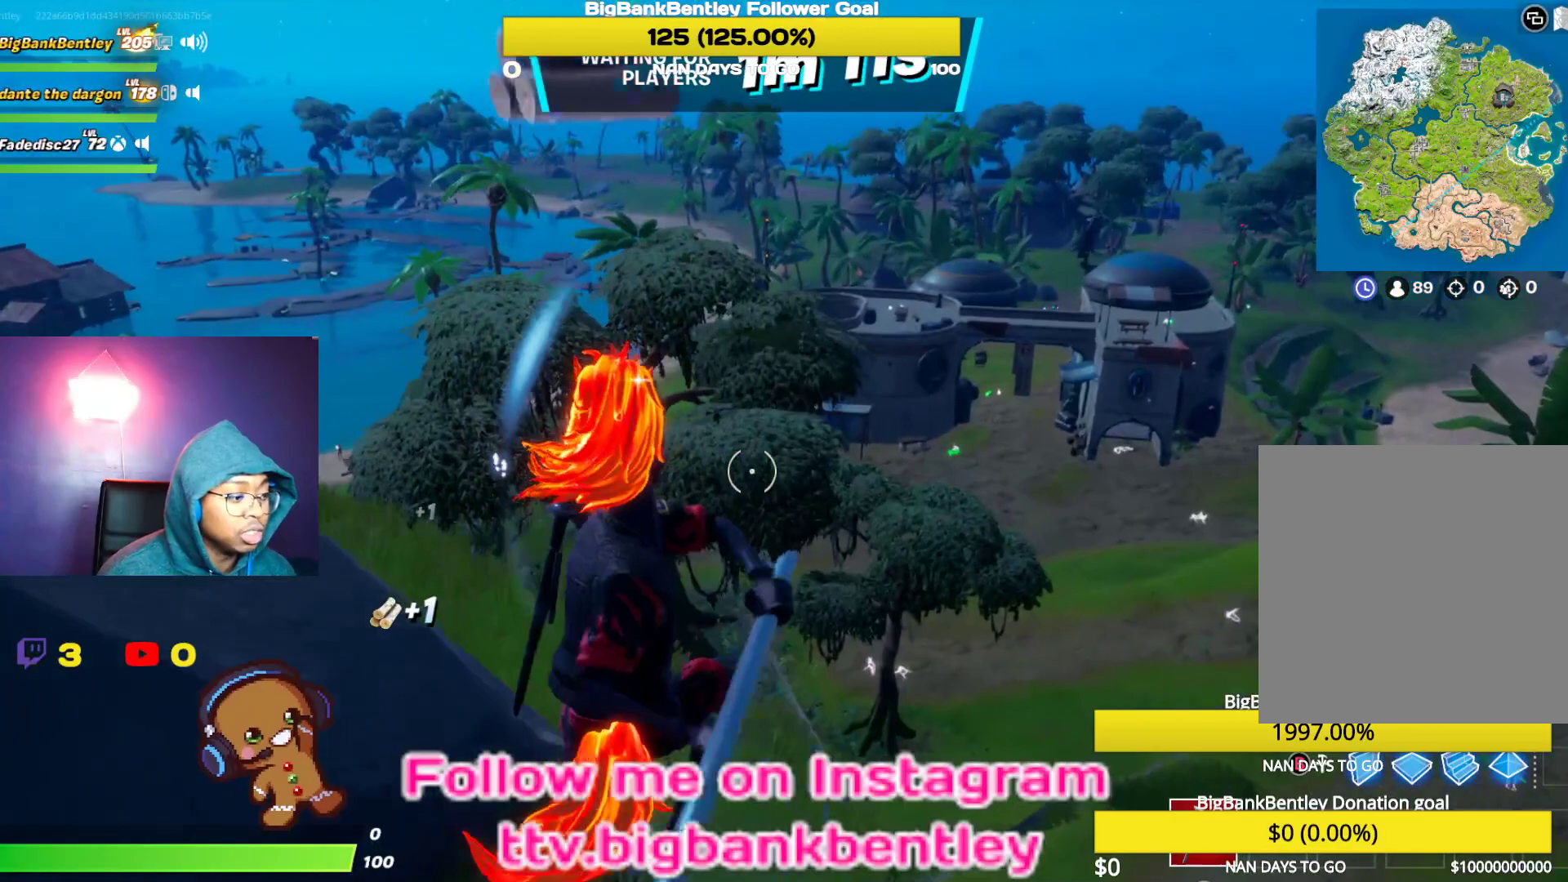
{"buttons": [], "left_stick": "up", "right_stick": "right", "events": [[283, "right_stick", "right"], [300, "R3", "up"]]}
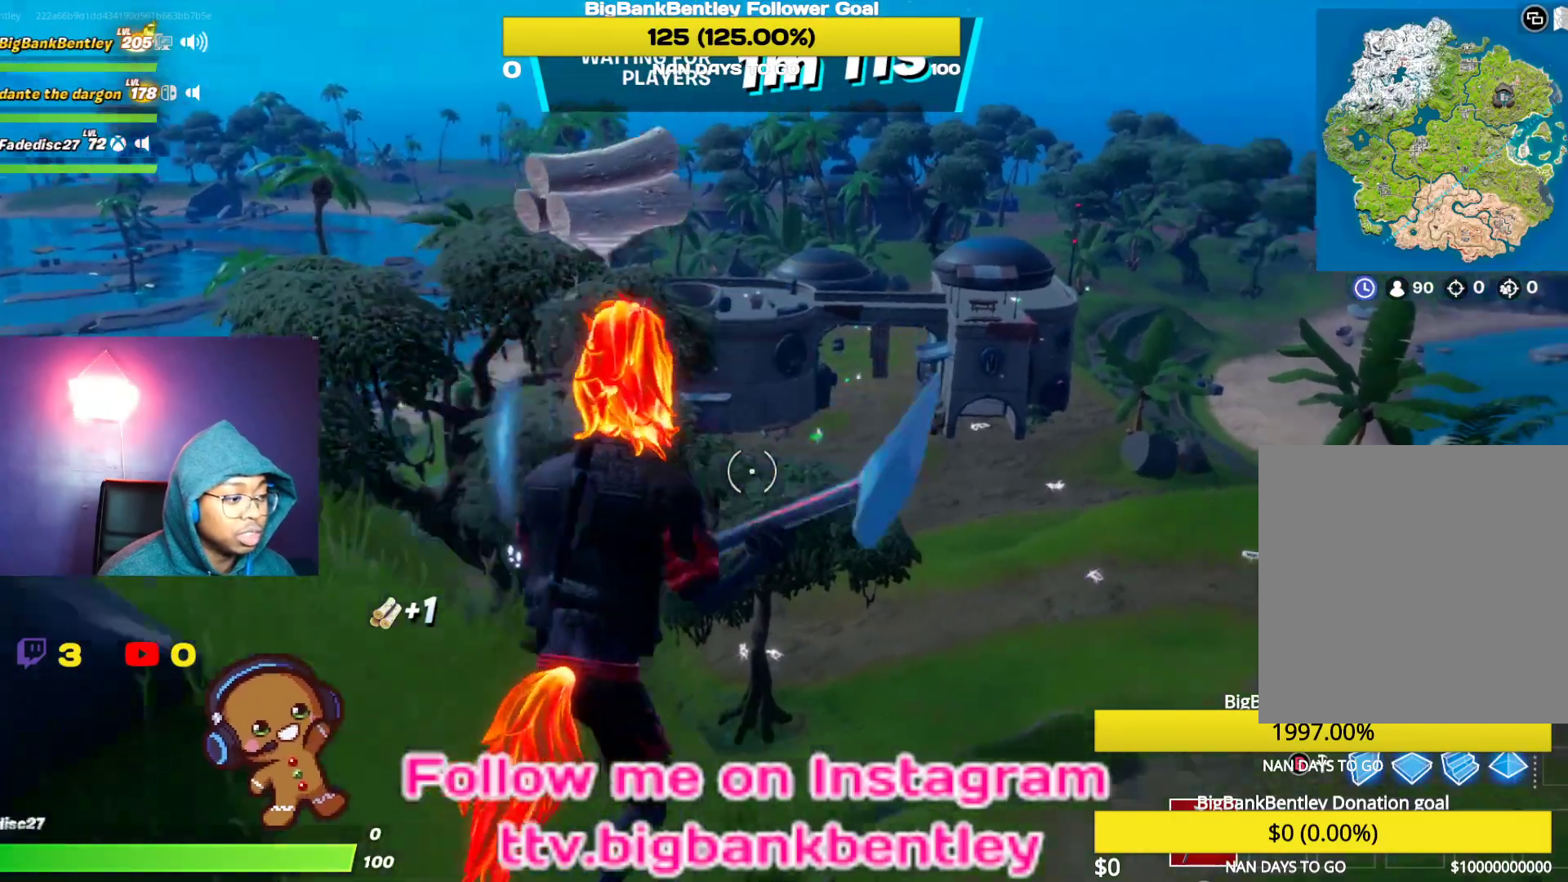
{"buttons": ["R3"], "left_stick": "up", "right_stick": "down-right", "events": [[133, "R3", "down"], [483, "right_stick", "down-right"]]}
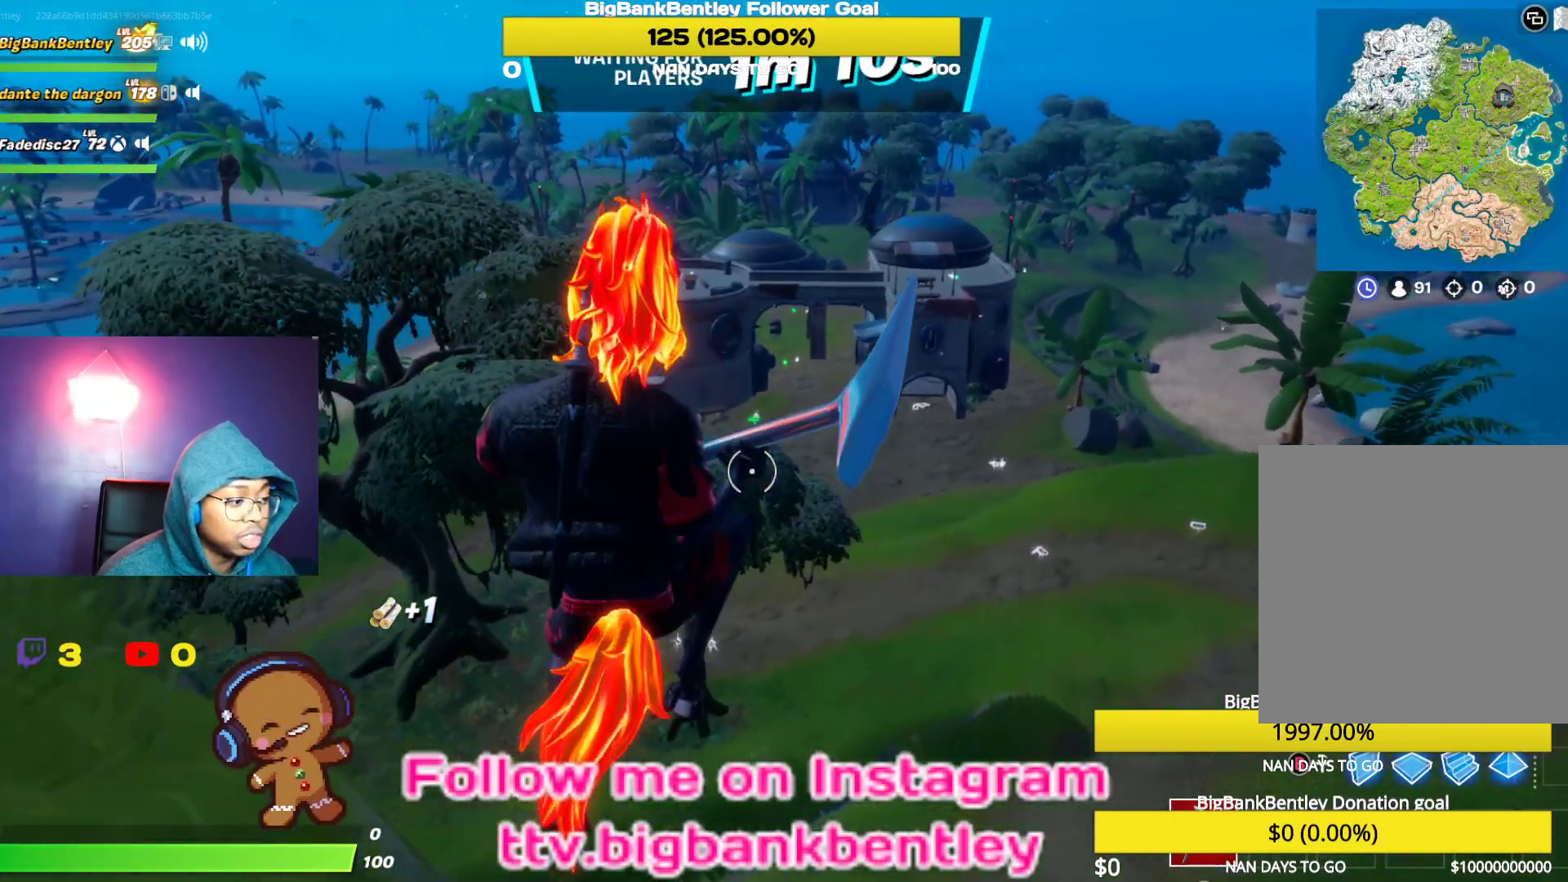
{"buttons": [], "left_stick": "up", "right_stick": "down-right", "events": [[17, "R3", "up"]]}
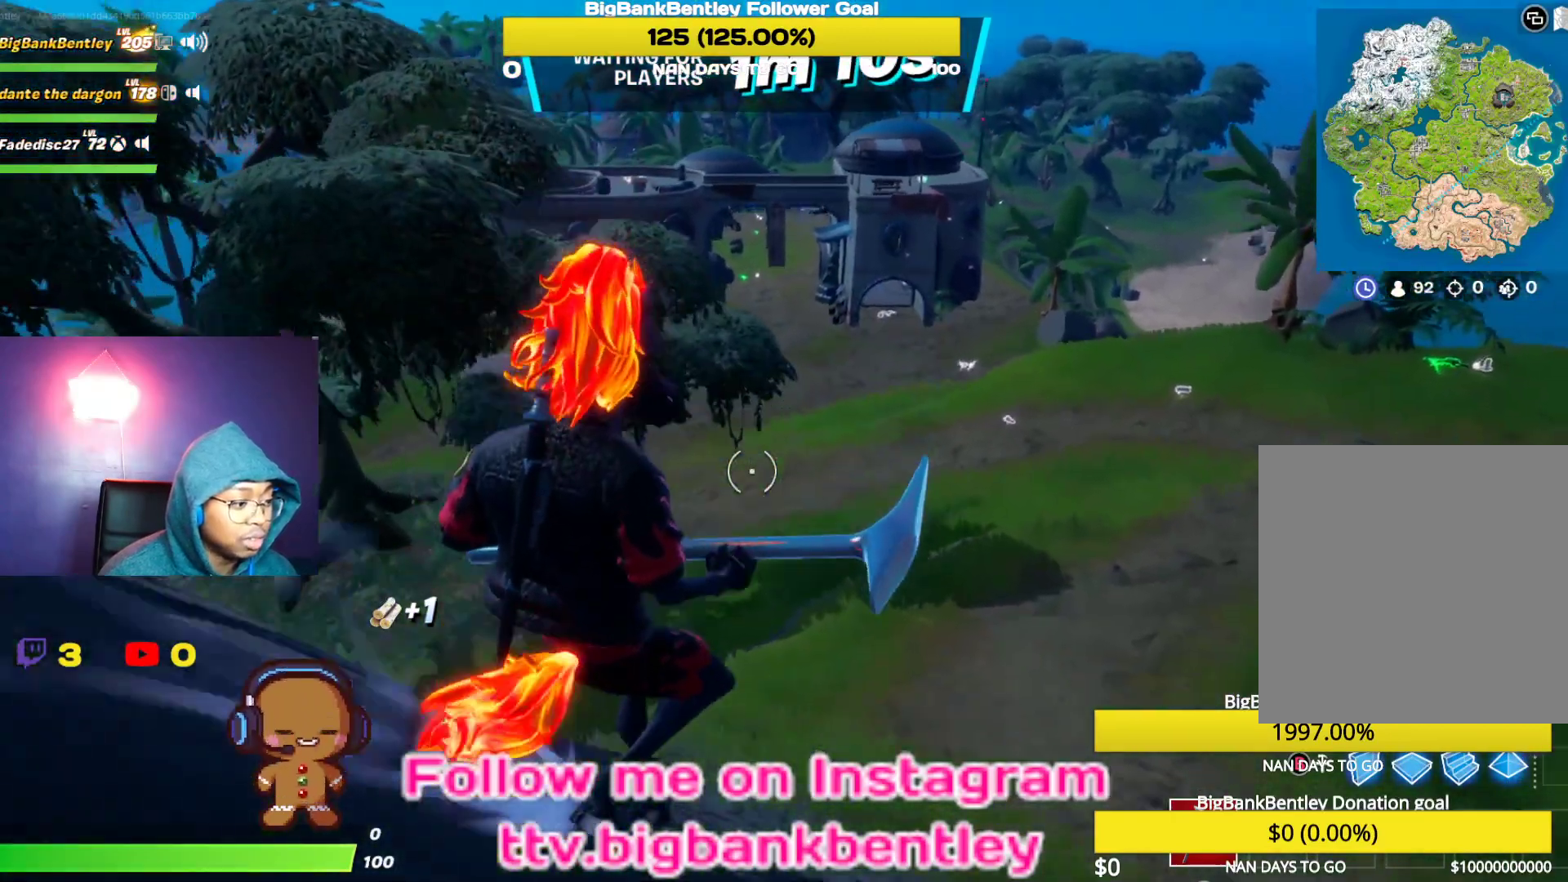
{"buttons": [], "left_stick": "up", "right_stick": "center", "events": [[67, "right_stick", "right"], [317, "right_stick", "center"]]}
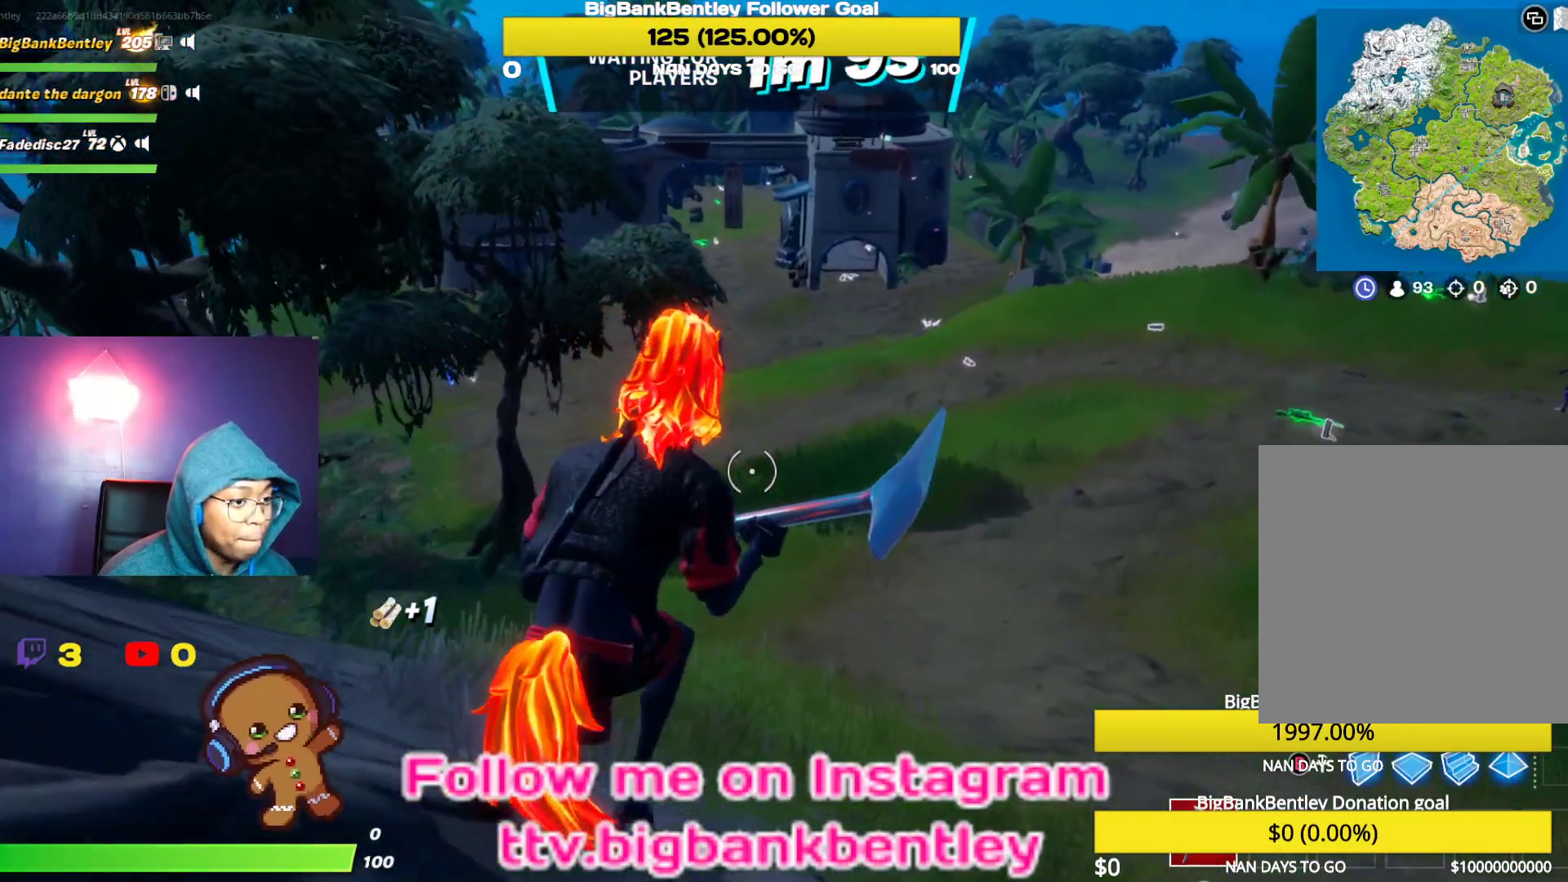
{"buttons": ["R3"], "left_stick": "up", "right_stick": "up", "events": [[233, "right_stick", "up"], [450, "R3", "down"]]}
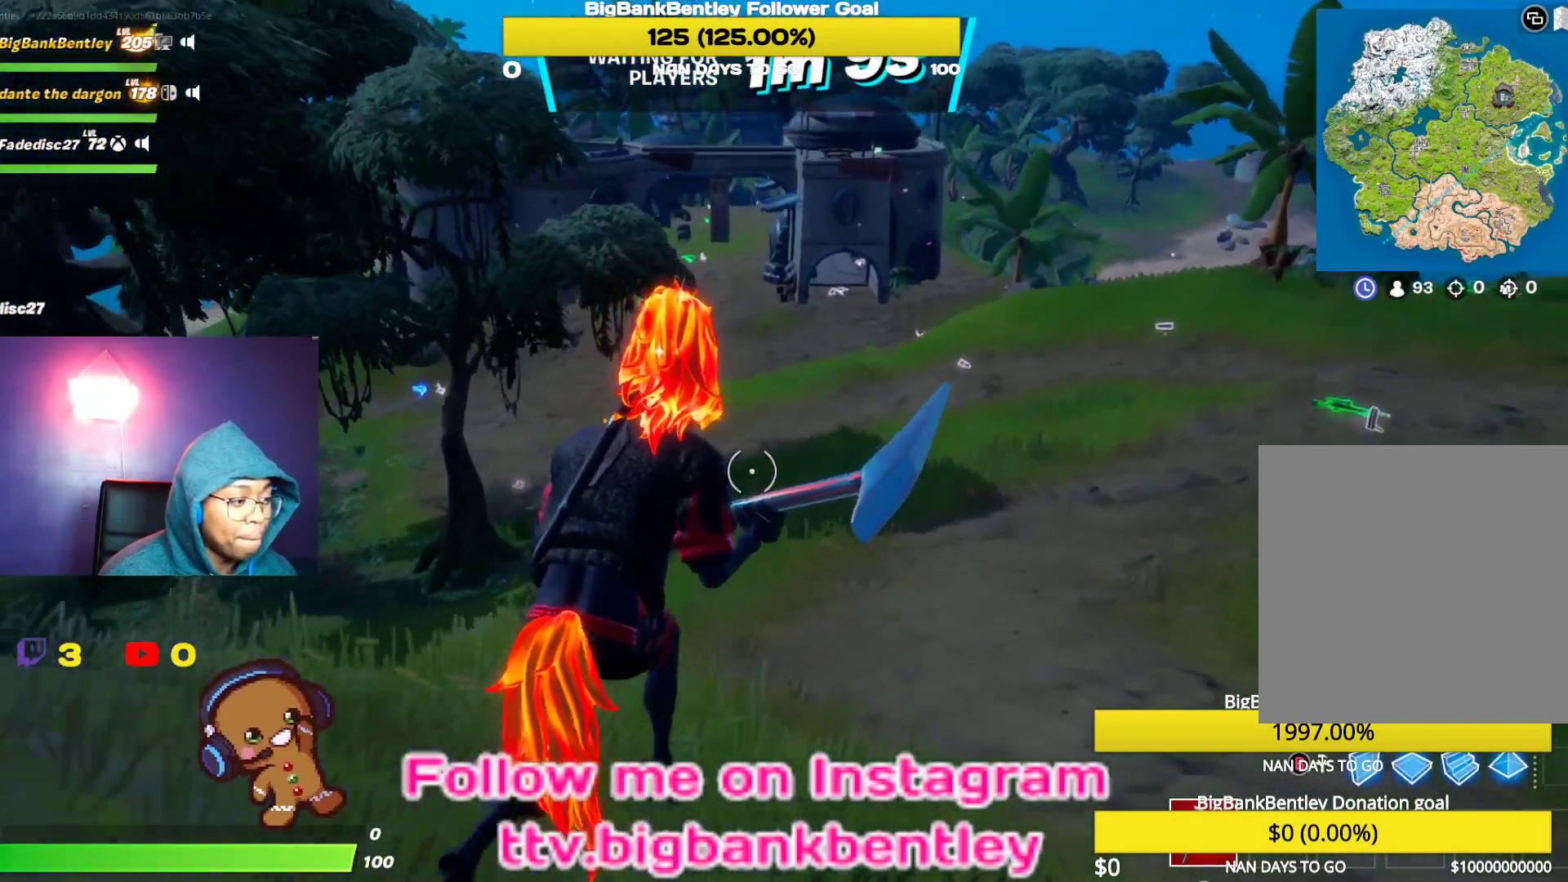
{"buttons": [], "left_stick": "up", "right_stick": "up-left", "events": [[167, "R3", "up"], [200, "right_stick", "center"], [383, "right_stick", "up-left"]]}
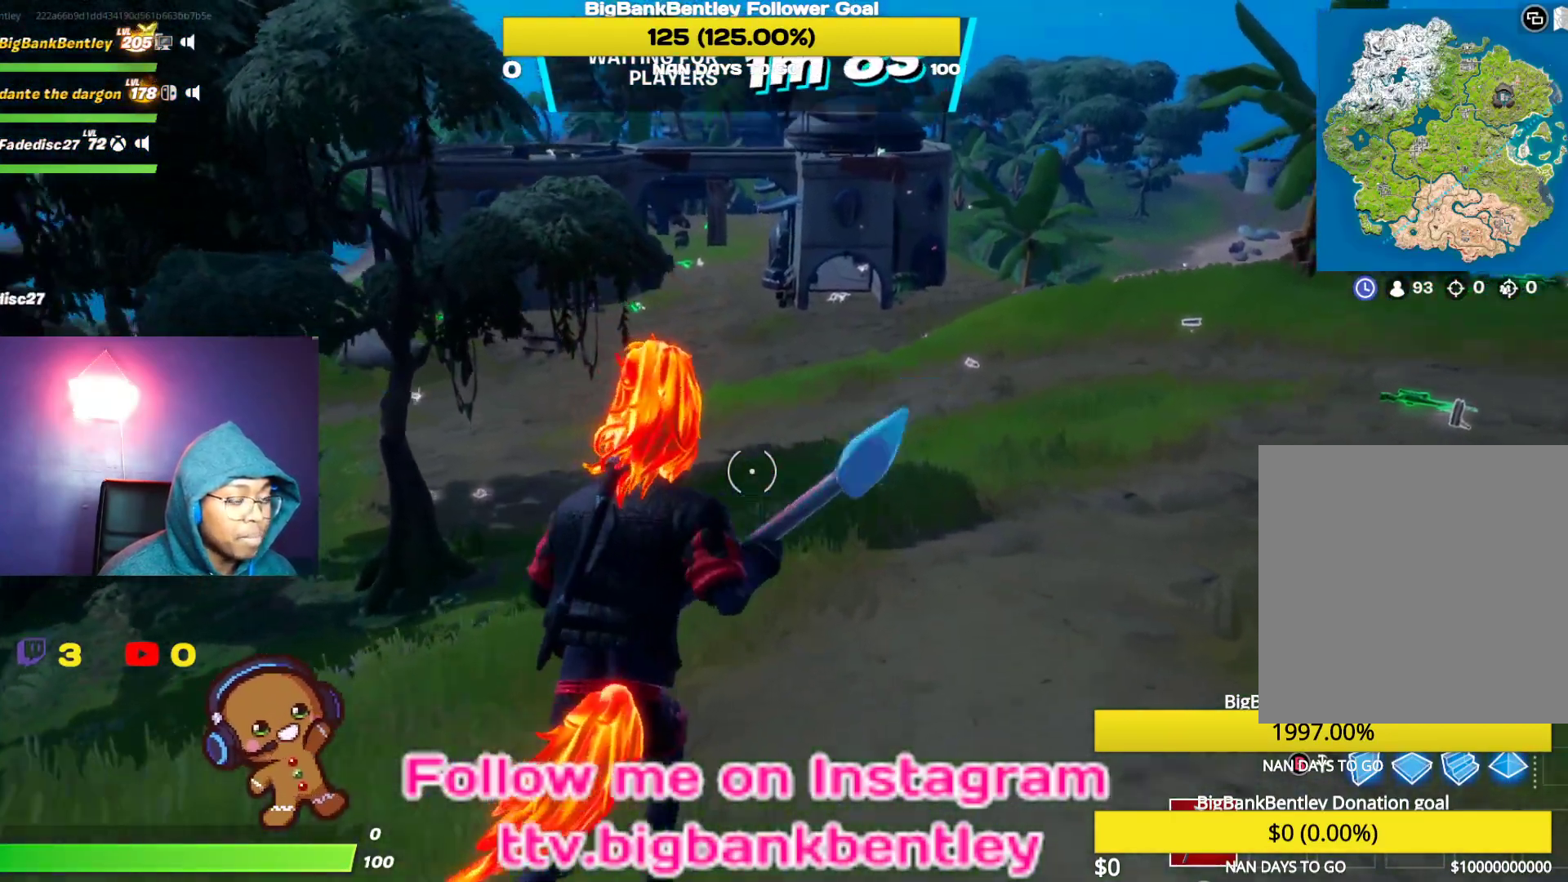
{"buttons": [], "left_stick": "up-right", "right_stick": "up", "events": [[83, "R3", "down"], [350, "right_stick", "center"], [383, "R3", "up"], [400, "right_stick", "up"], [500, "left_stick", "up-right"]]}
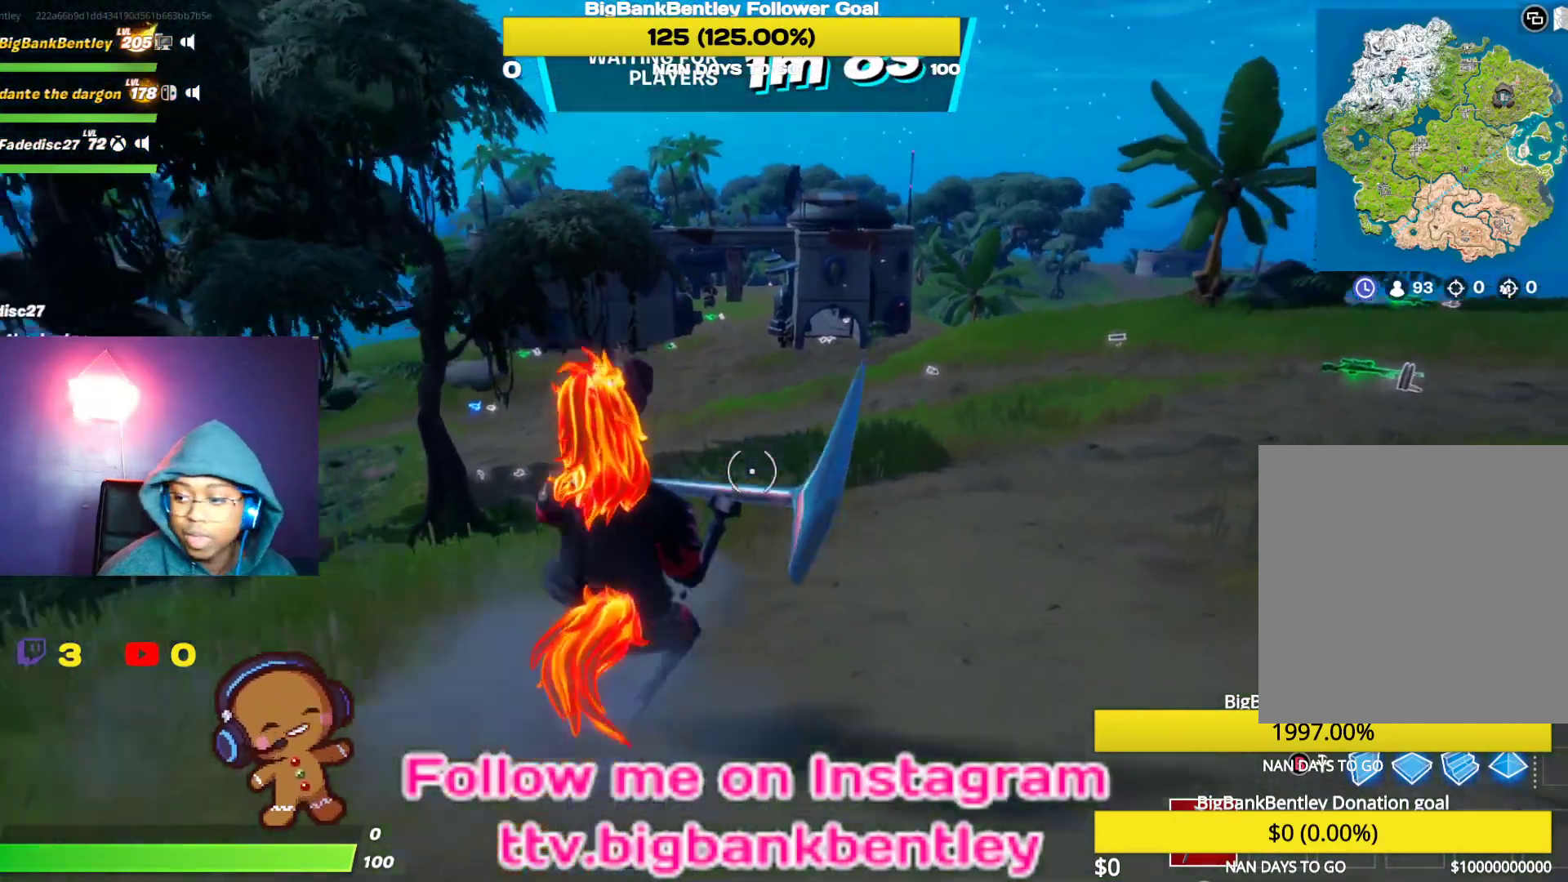
{"buttons": [], "left_stick": "center", "right_stick": "up", "events": [[133, "left_stick", "center"]]}
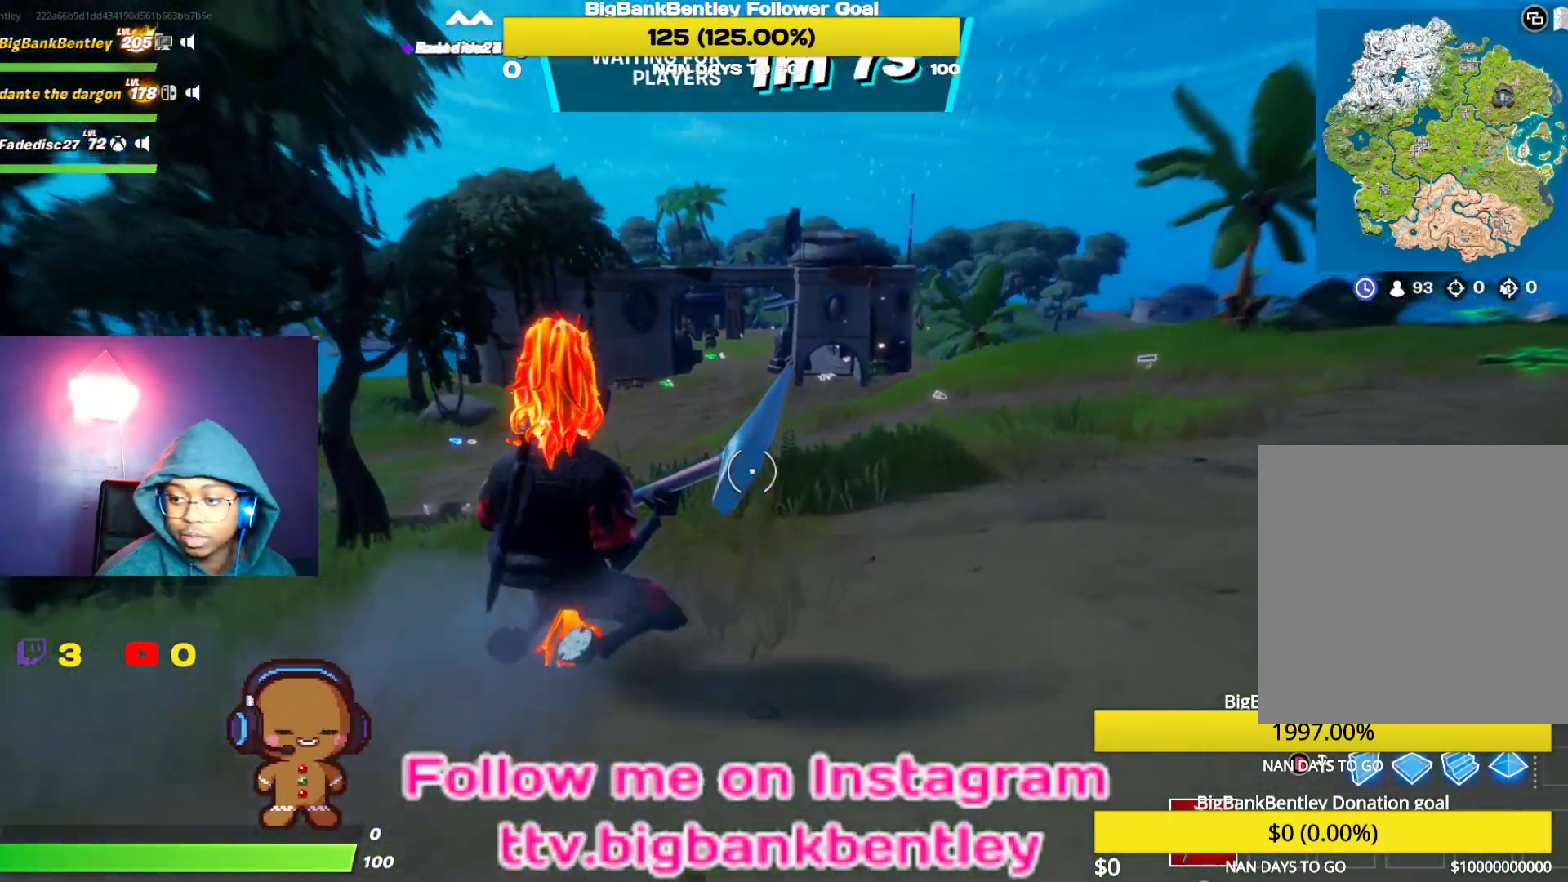
{"buttons": [], "left_stick": "center", "right_stick": "center", "events": [[267, "right_stick", "center"]]}
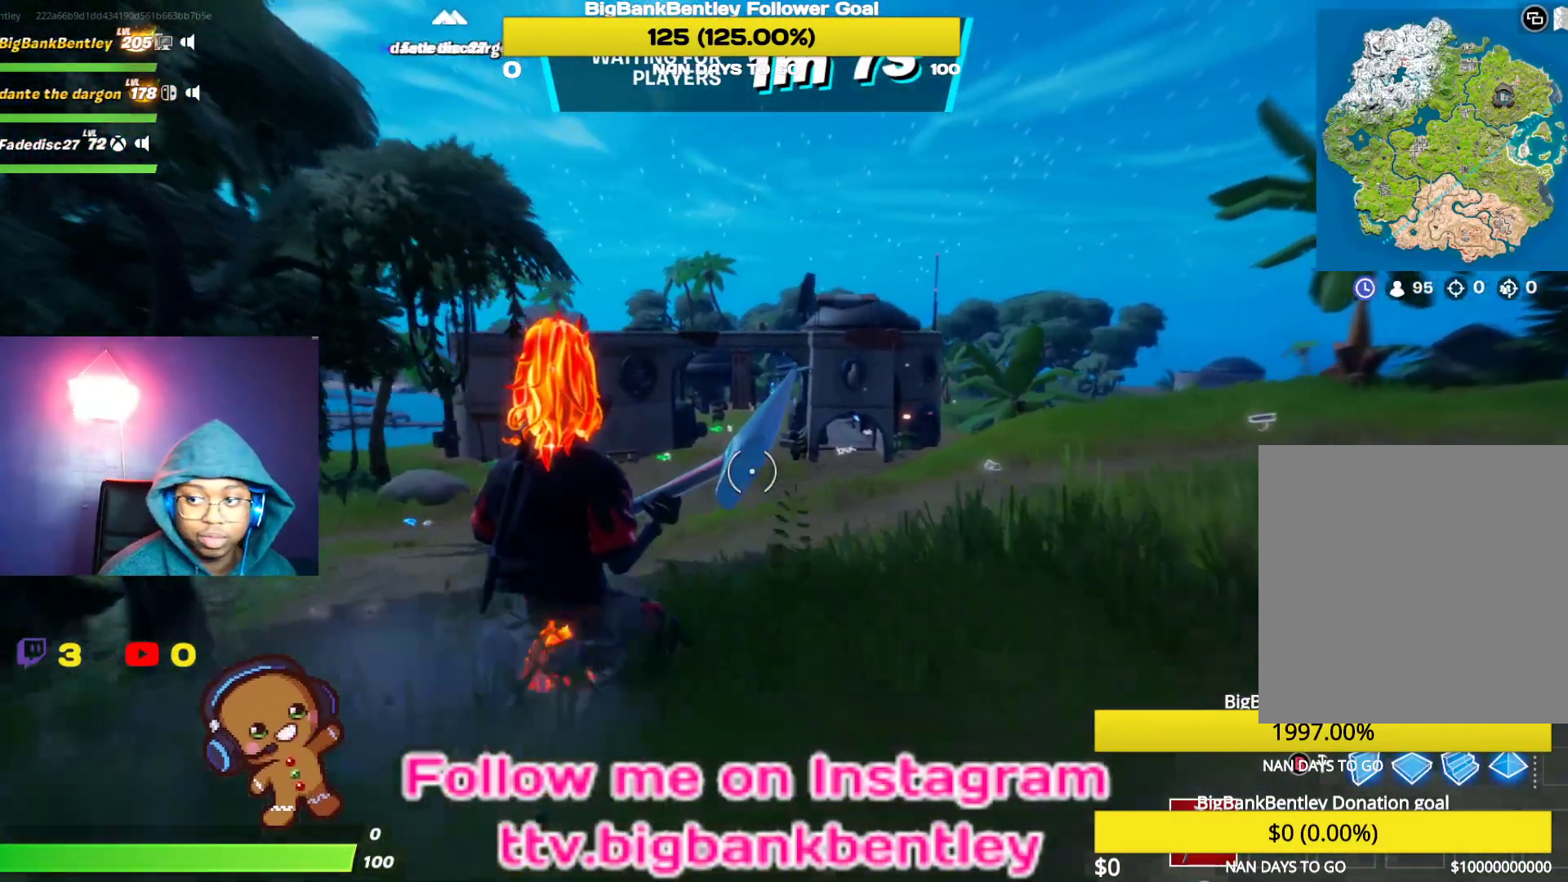
{"buttons": [], "left_stick": "center", "right_stick": "center", "events": [[67, "A", "down"], [233, "A", "up"]]}
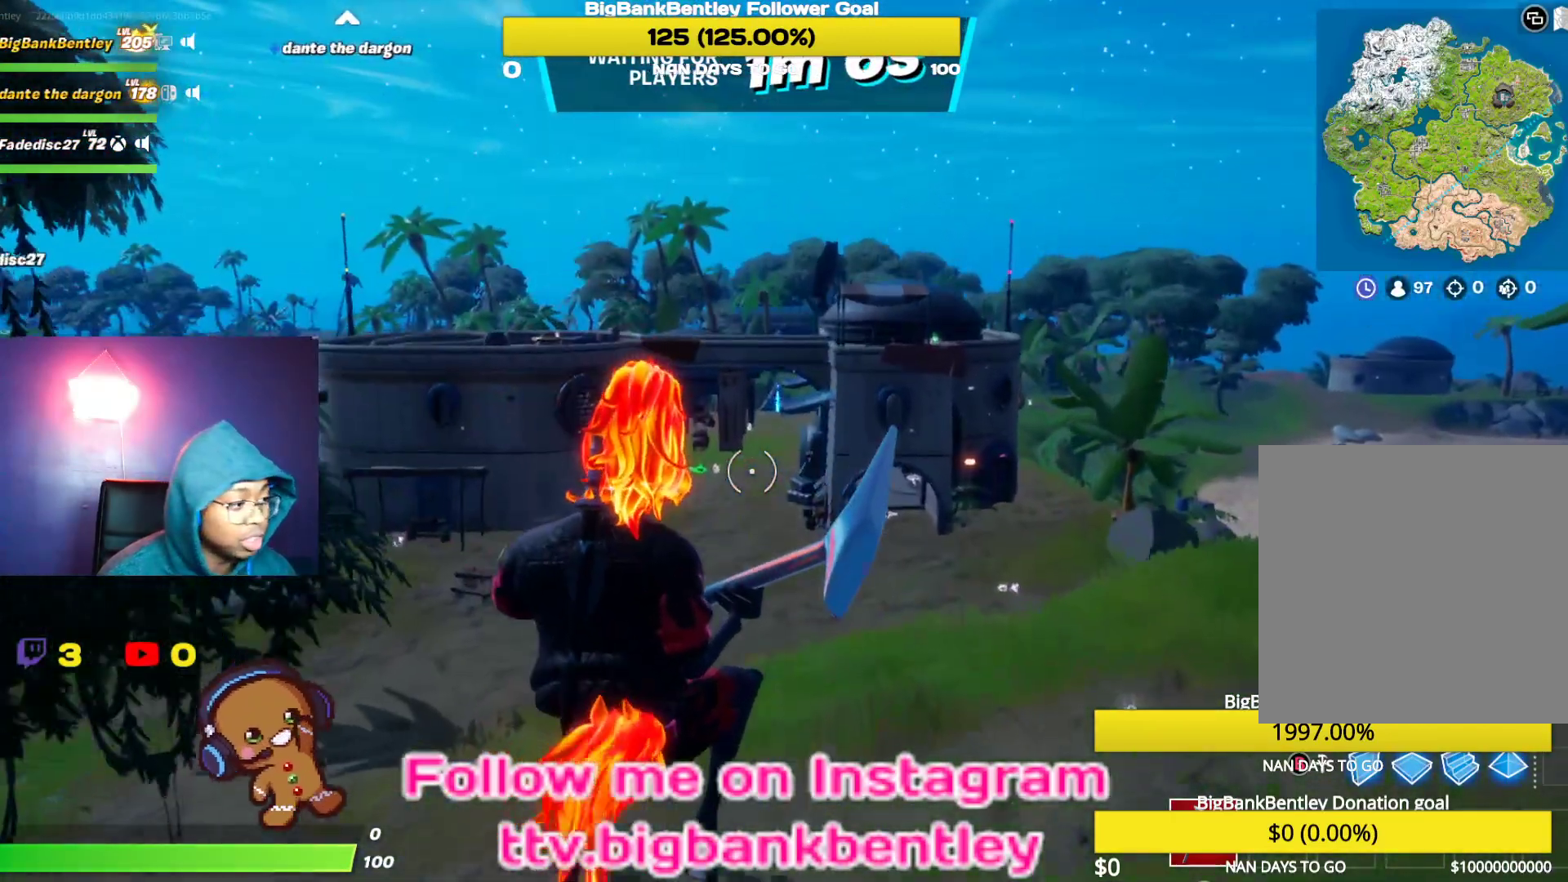
{"buttons": ["R3"], "left_stick": "center", "right_stick": "center", "events": [[83, "right_stick", "left"], [250, "R3", "down"], [433, "right_stick", "center"]]}
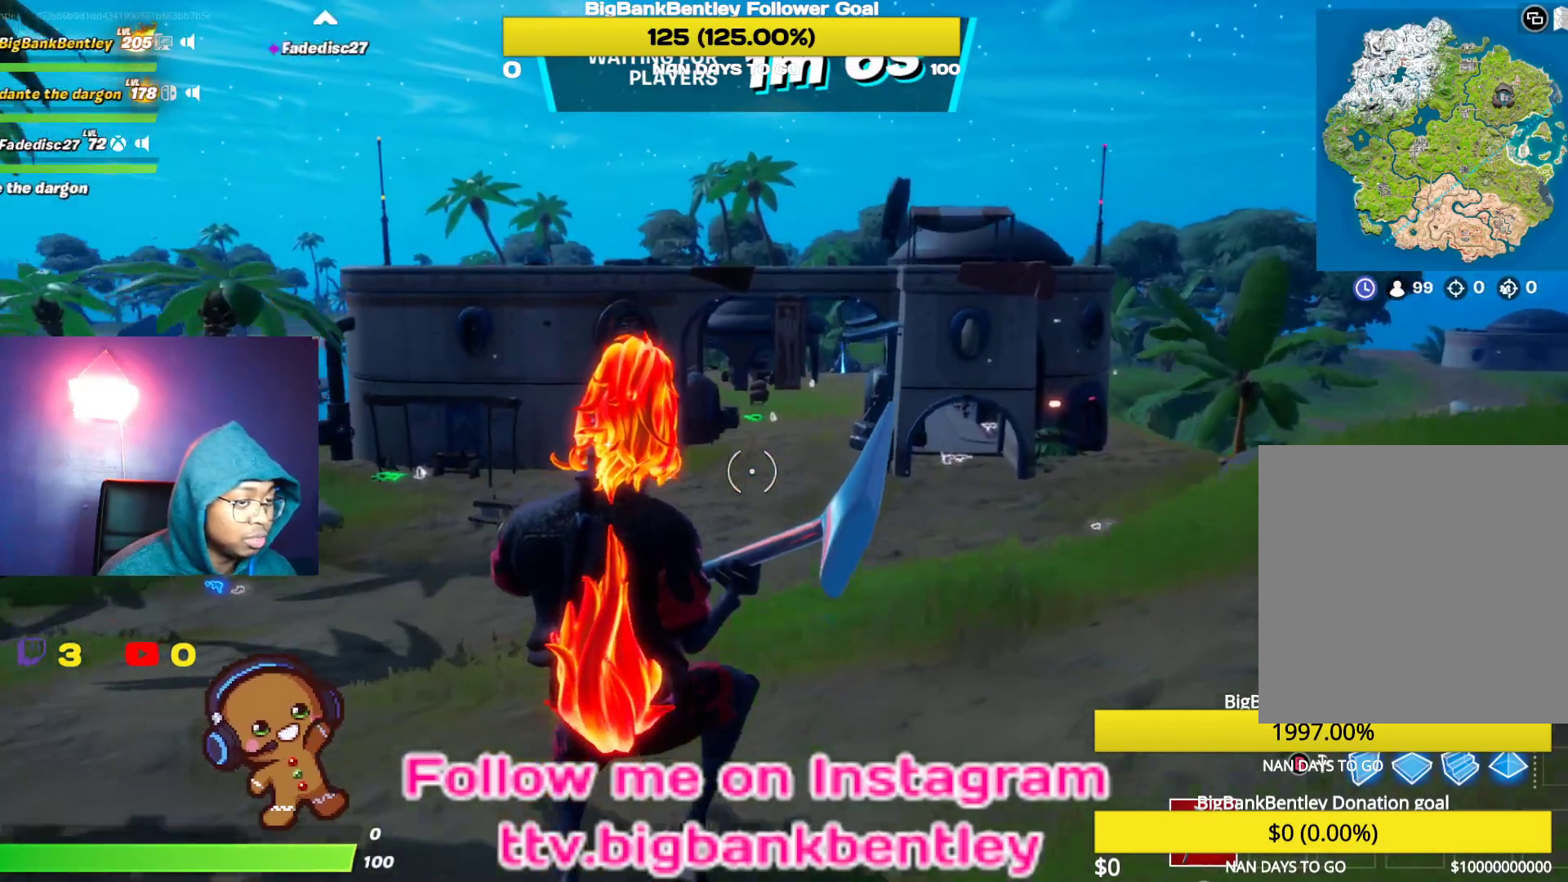
{"buttons": [], "left_stick": "center", "right_stick": "left", "events": [[183, "R3", "up"], [450, "right_stick", "left"]]}
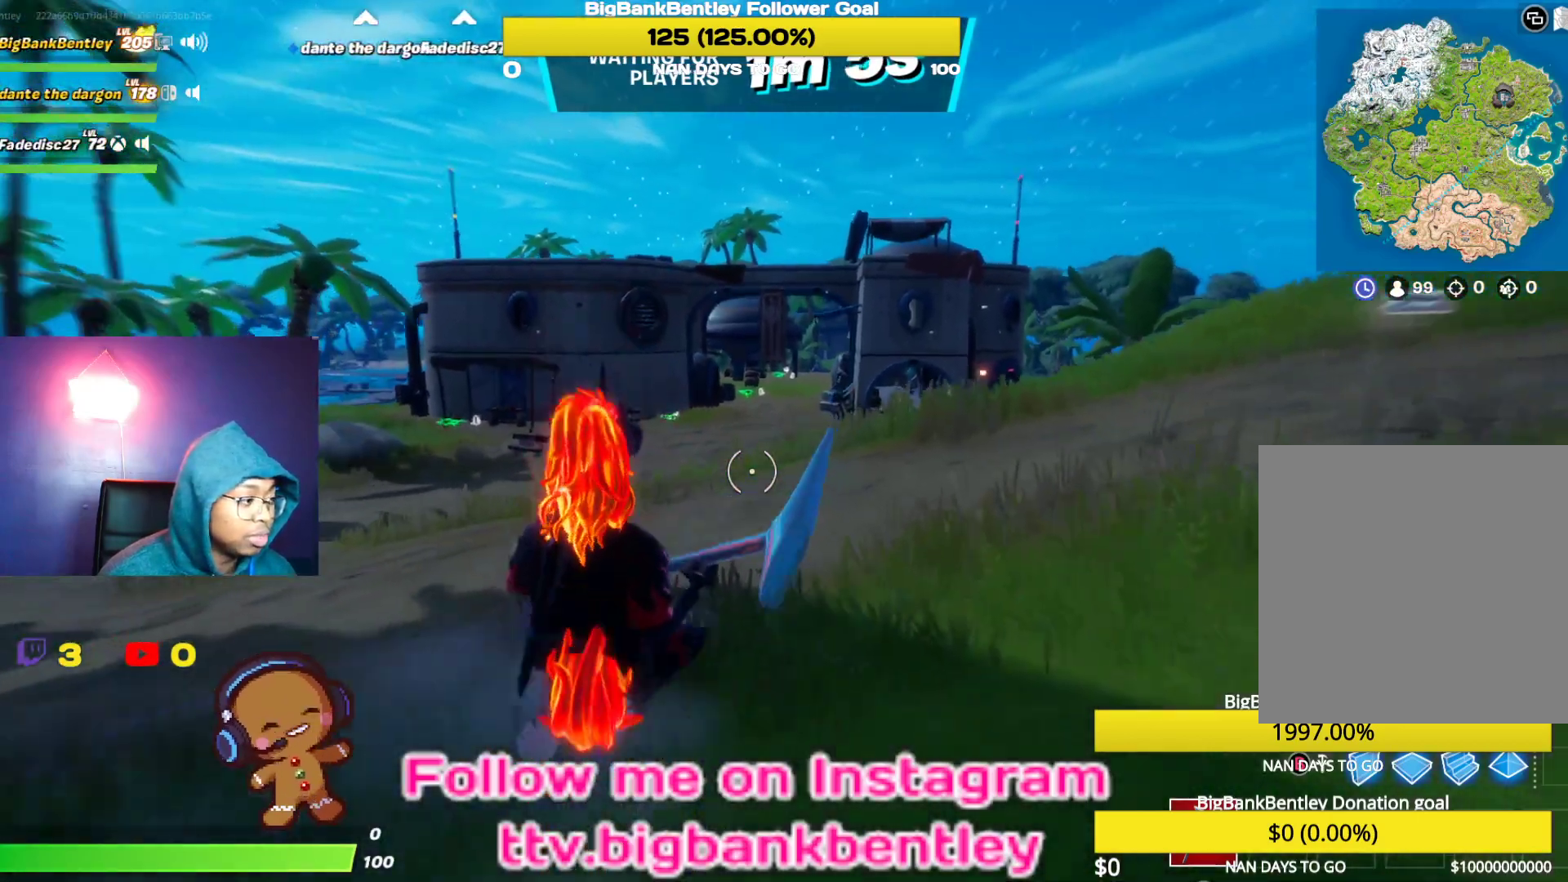
{"buttons": [], "left_stick": "center", "right_stick": "left", "events": []}
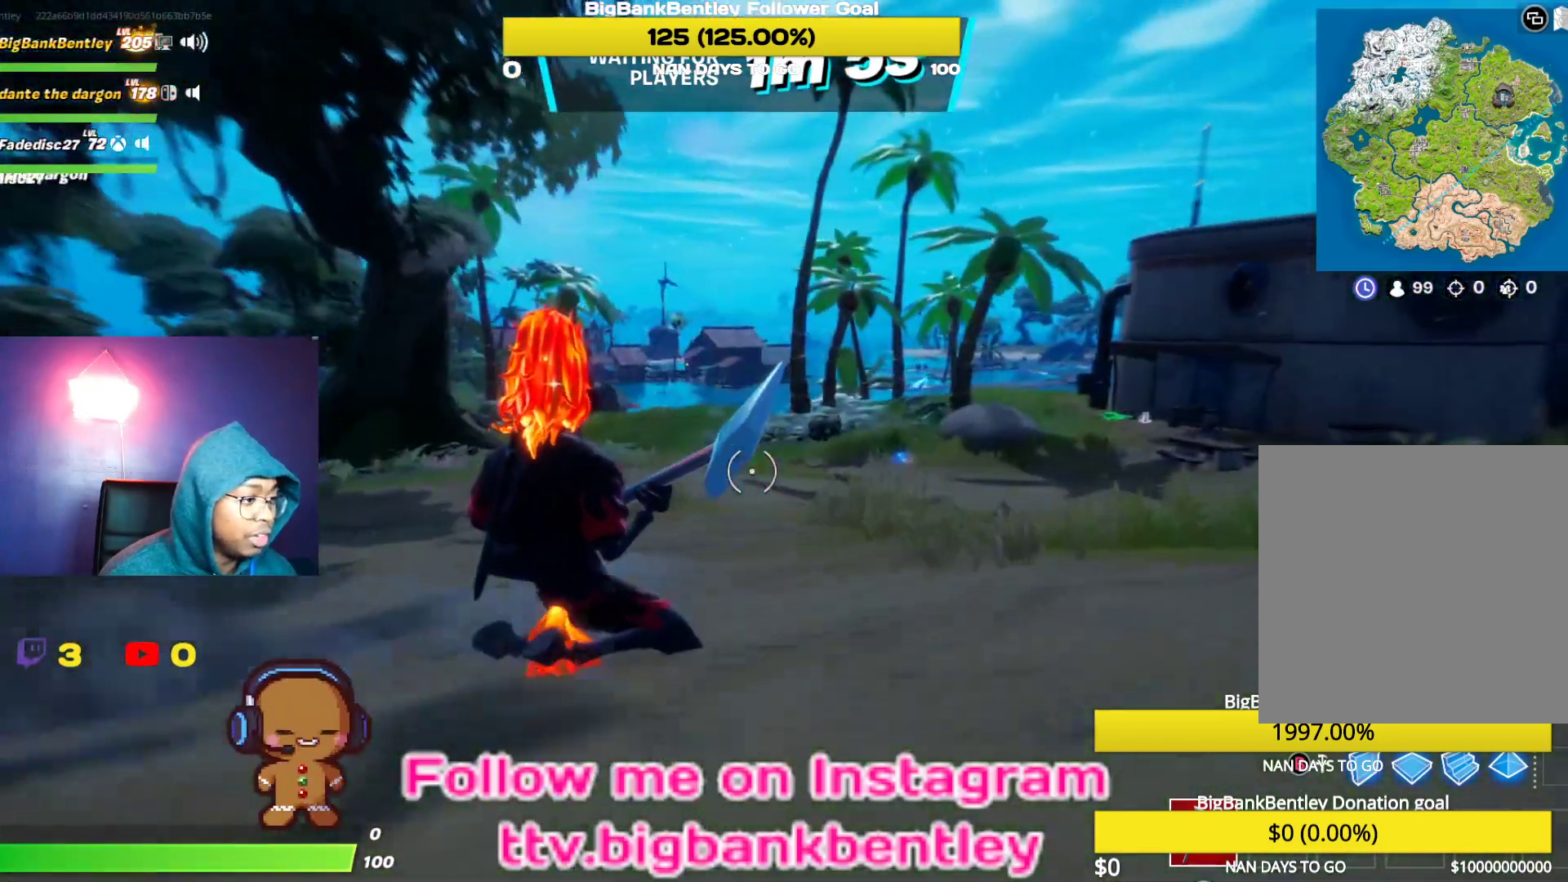
{"buttons": ["A"], "left_stick": "center", "right_stick": "center", "events": [[83, "right_stick", "down-left"], [217, "right_stick", "center"], [500, "A", "down"]]}
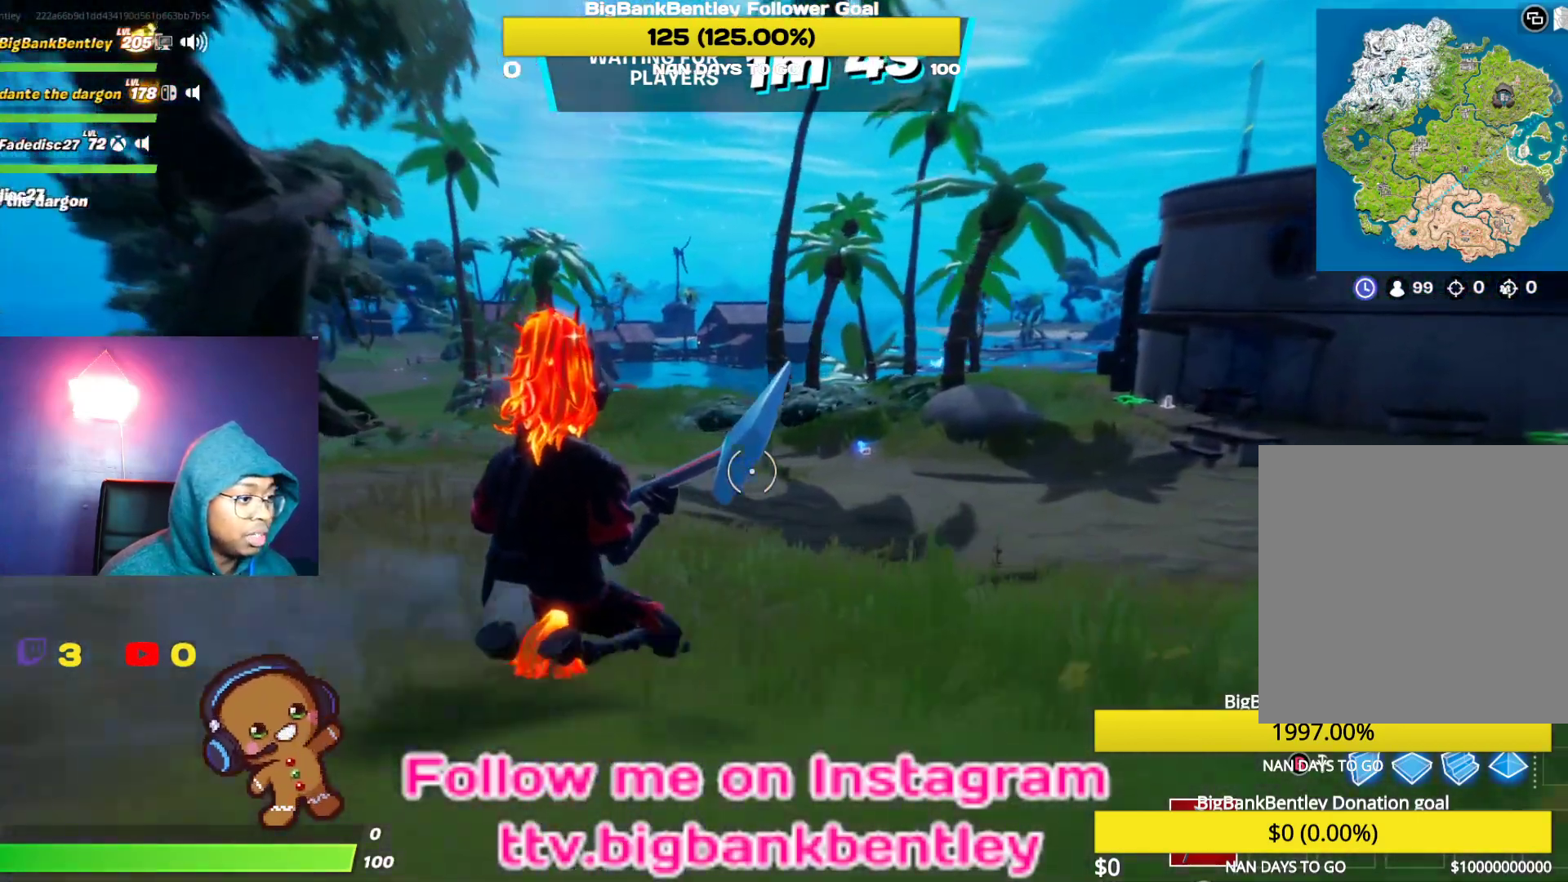
{"buttons": [], "left_stick": "center", "right_stick": "left", "events": [[83, "A", "up"], [250, "right_stick", "left"]]}
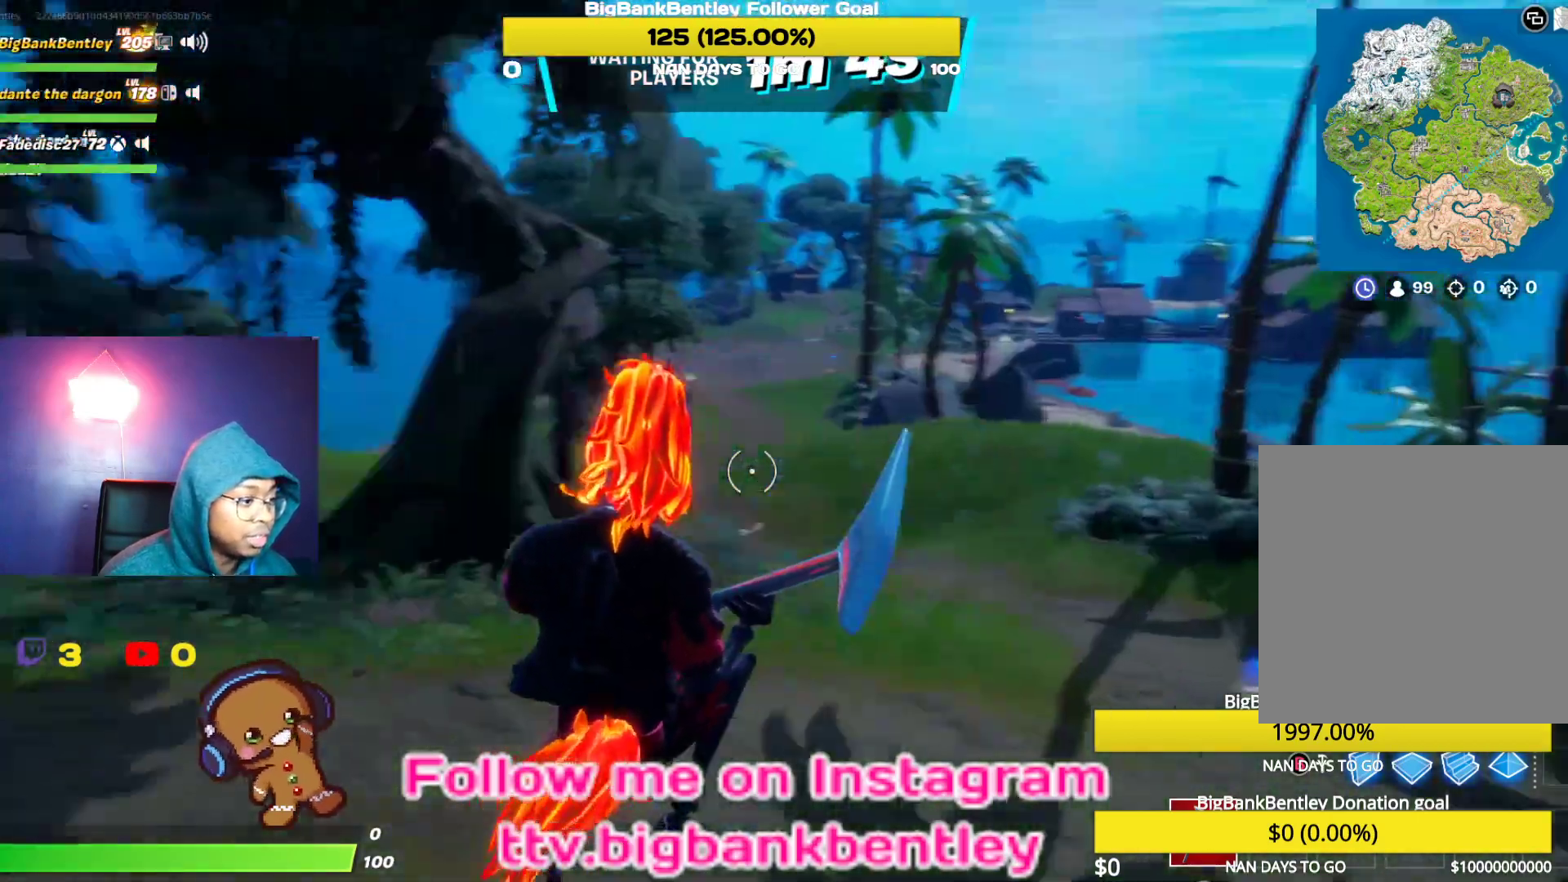
{"buttons": [], "left_stick": "center", "right_stick": "left", "events": []}
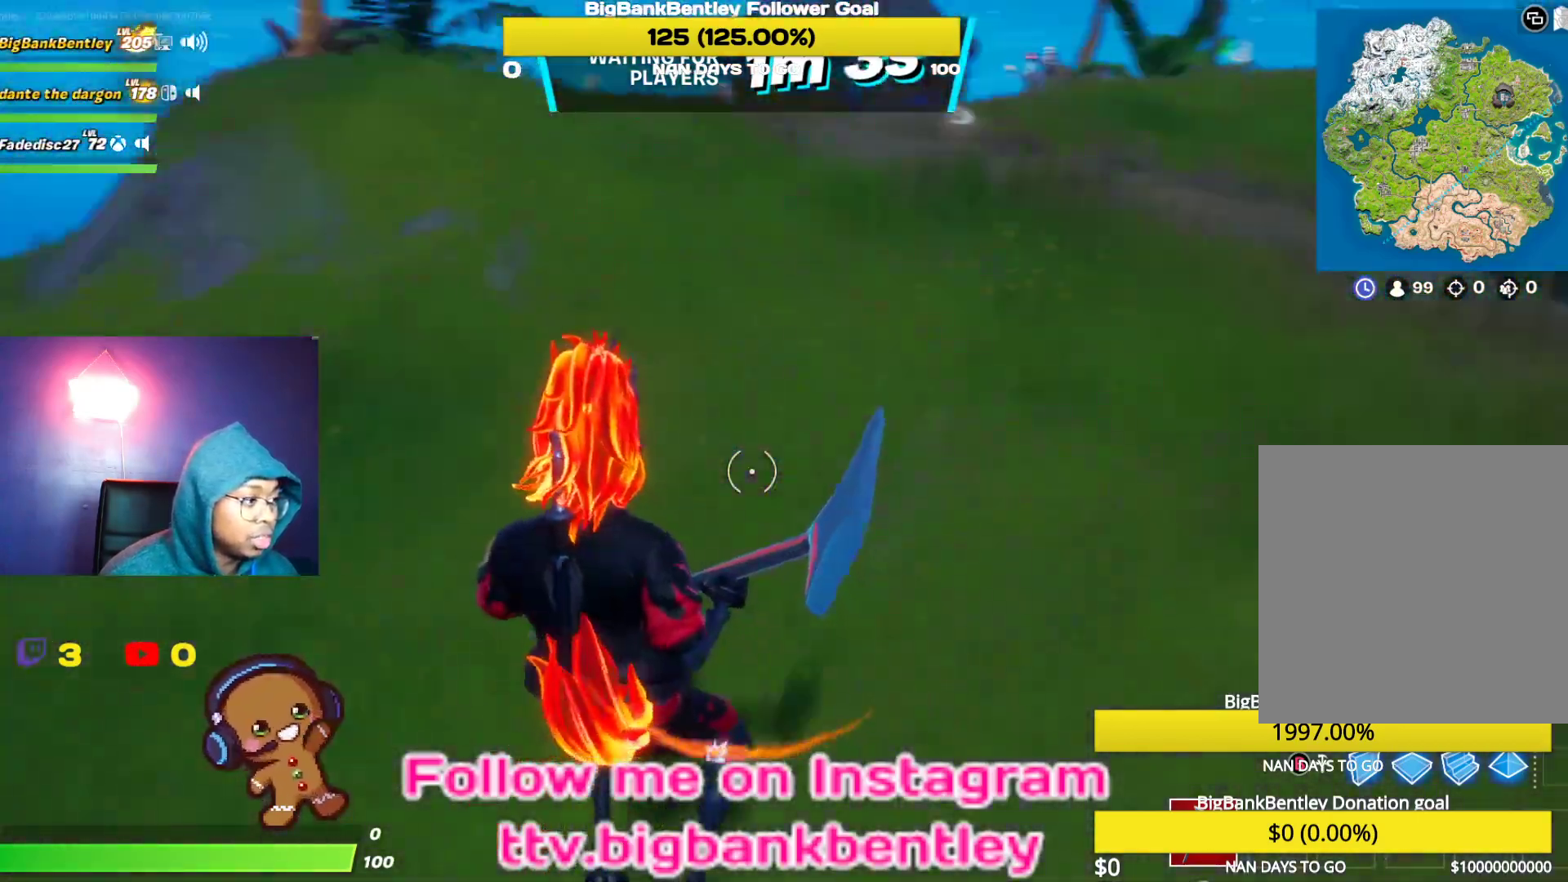
{"buttons": ["DPAD_DOWN"], "left_stick": "center", "right_stick": "center", "events": [[333, "DPAD_DOWN", "down"], [350, "right_stick", "center"]]}
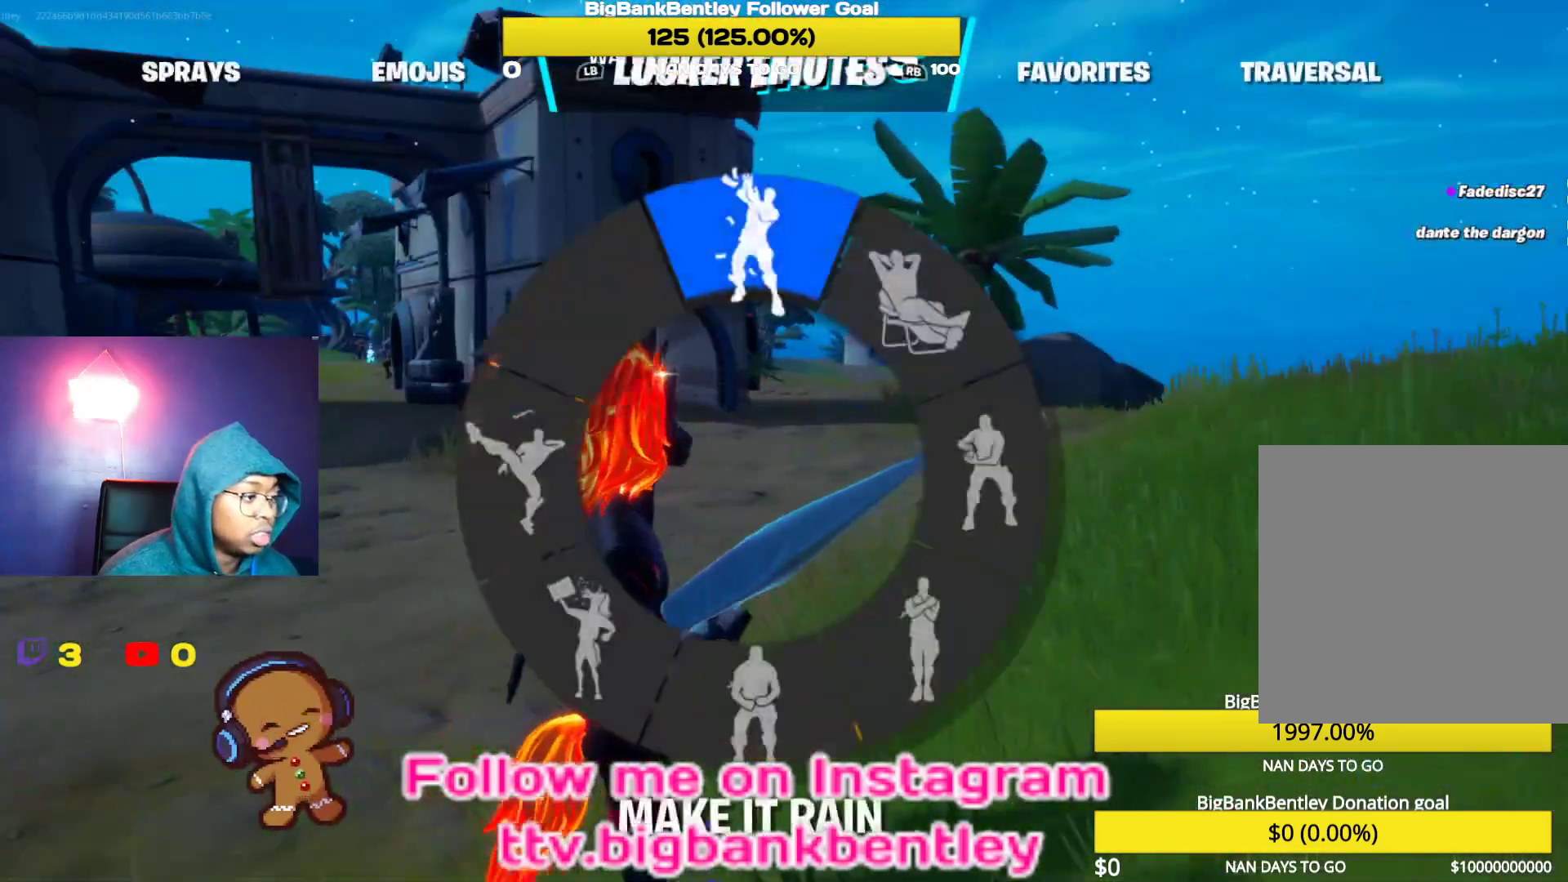
{"buttons": ["DPAD_DOWN"], "left_stick": "center", "right_stick": "center", "events": []}
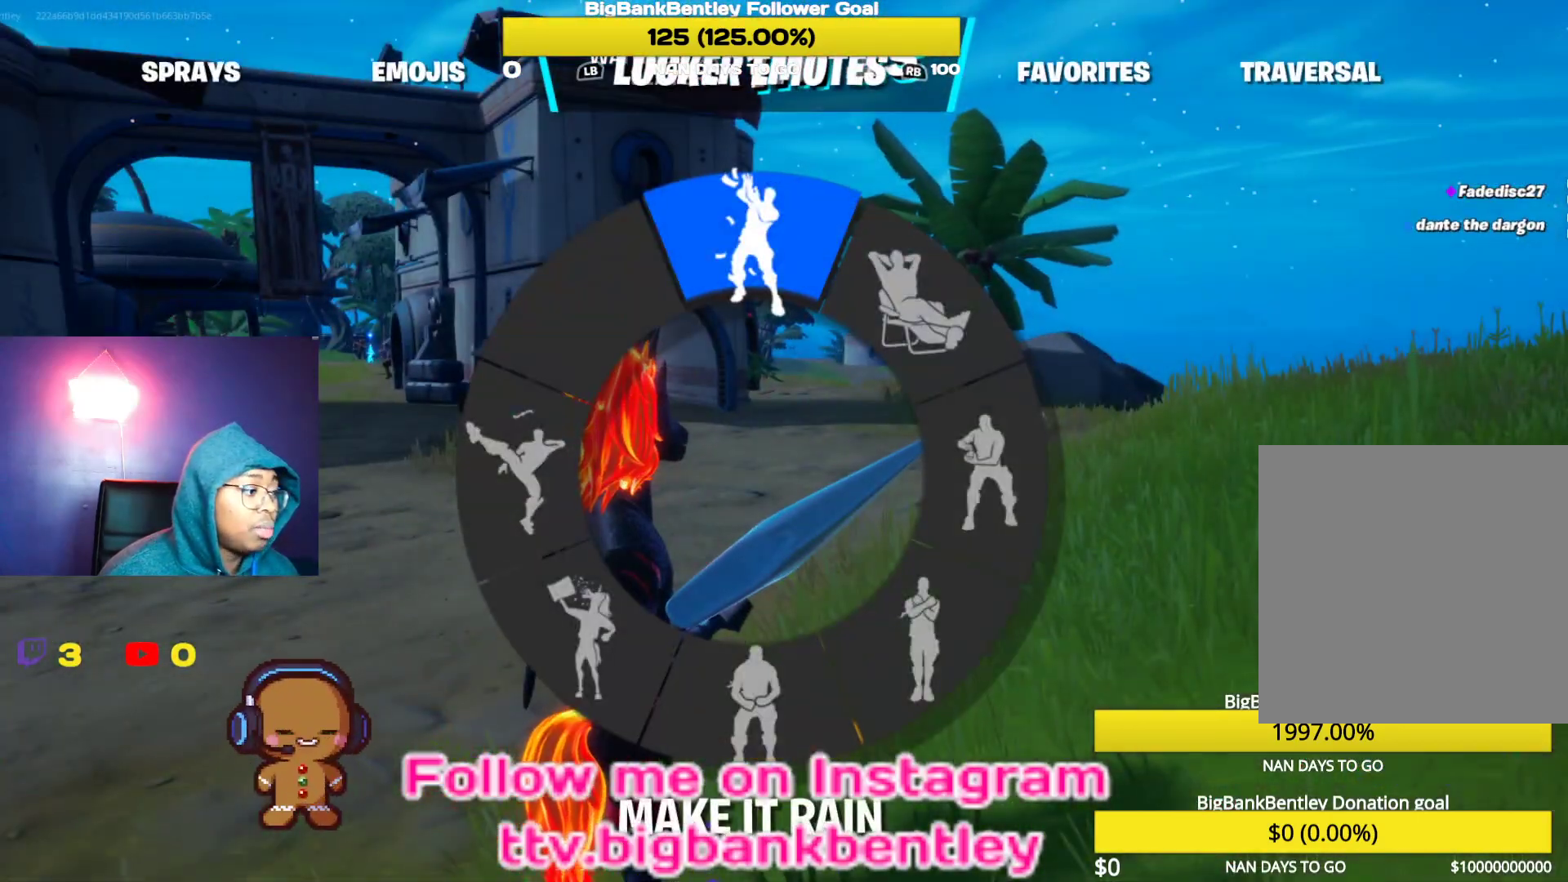
{"buttons": [], "left_stick": "center", "right_stick": "up", "events": [[383, "right_stick", "up"], [483, "DPAD_DOWN", "up"]]}
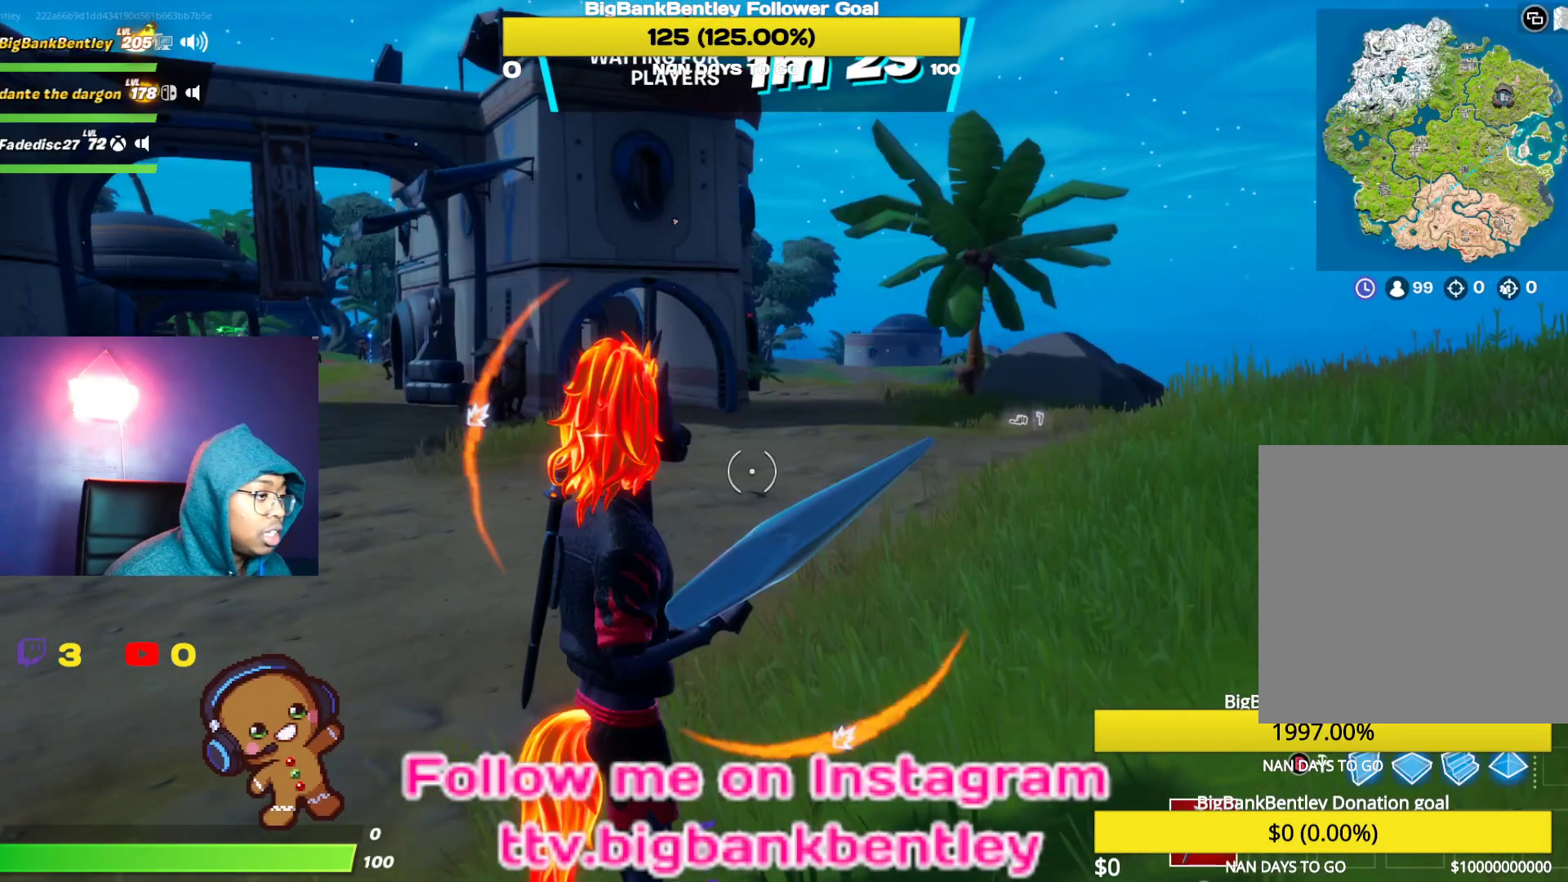
{"buttons": [], "left_stick": "center", "right_stick": "left", "events": [[50, "right_stick", "center"], [217, "right_stick", "left"], [267, "left_stick", "left"], [417, "left_stick", "center"]]}